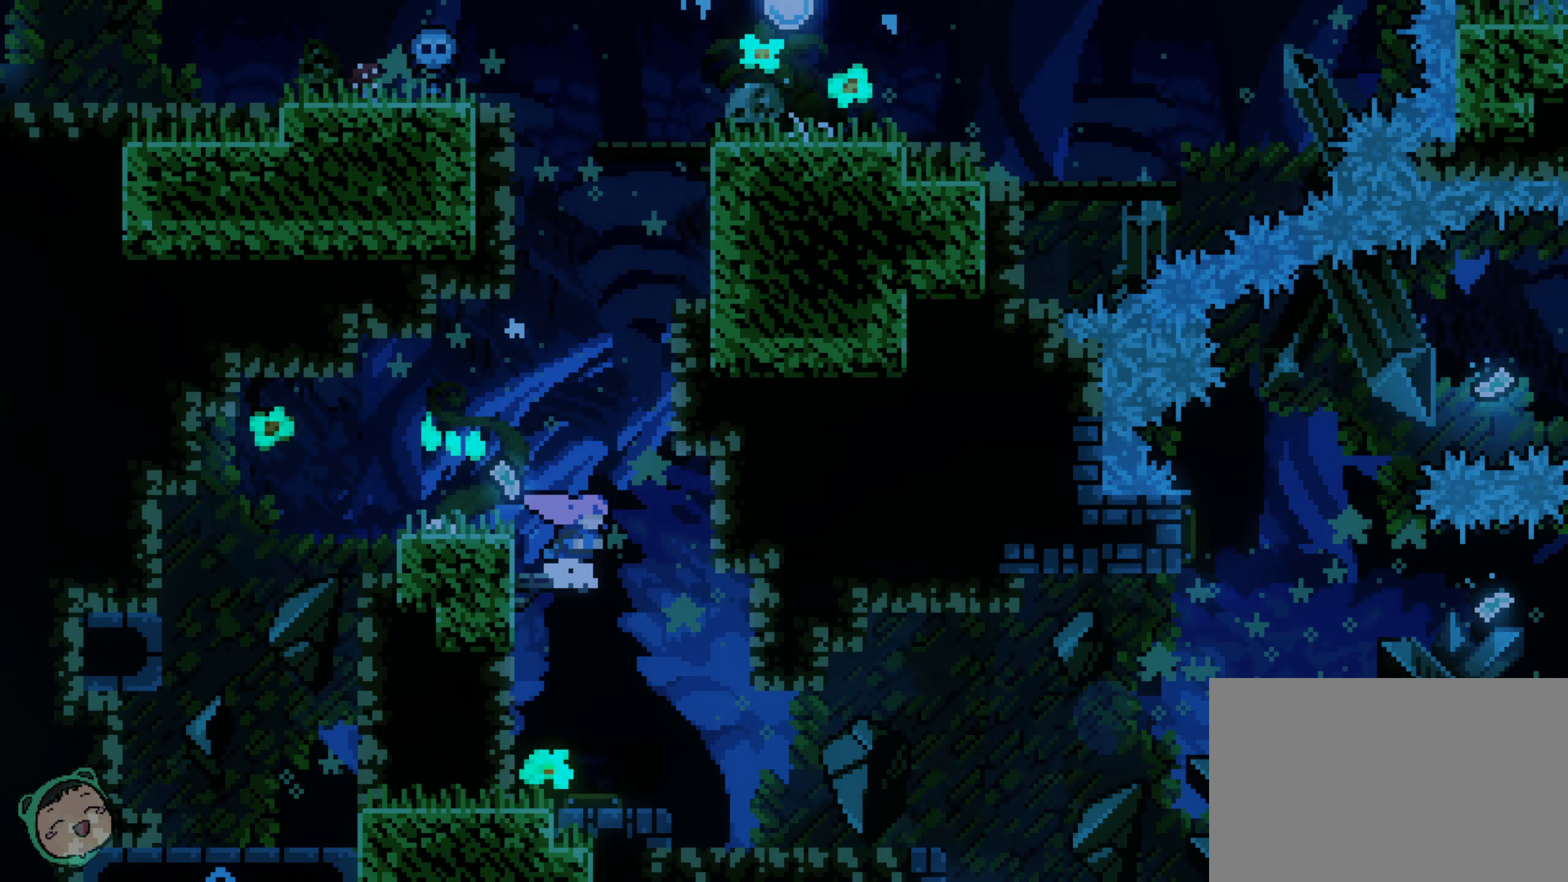
Gameplay with a controller (Xbox layout); each line is a JSON object with the inputs held at the frame after it (dt_ms = milliseconds from this image to that frame). "events" lists button and stick changes between this image and that frame as [ms after this image, input, new state], when the widget could be followed in between. Not read: A DPAD_LEFT DPAD_UP L3 R1 R3 X.
{"dt_ms": 433, "buttons": ["DPAD_RIGHT"], "left_stick": "center", "right_stick": "center", "events": [[117, "DPAD_RIGHT", "up"], [417, "DPAD_RIGHT", "down"]]}
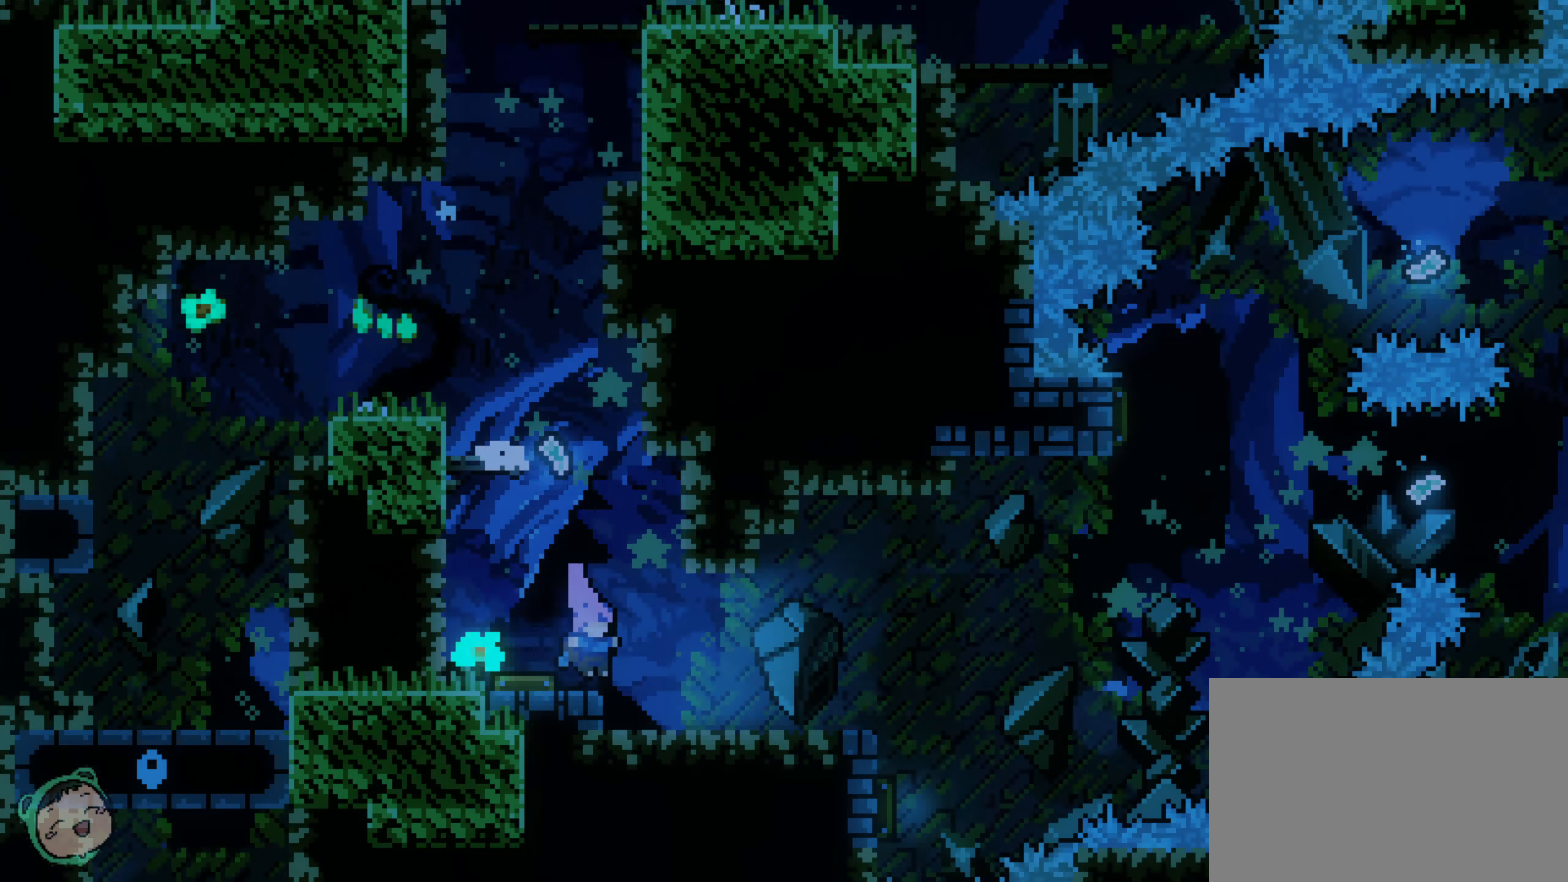
{"dt_ms": 500, "buttons": [], "left_stick": "center", "right_stick": "center", "events": [[434, "DPAD_RIGHT", "up"]]}
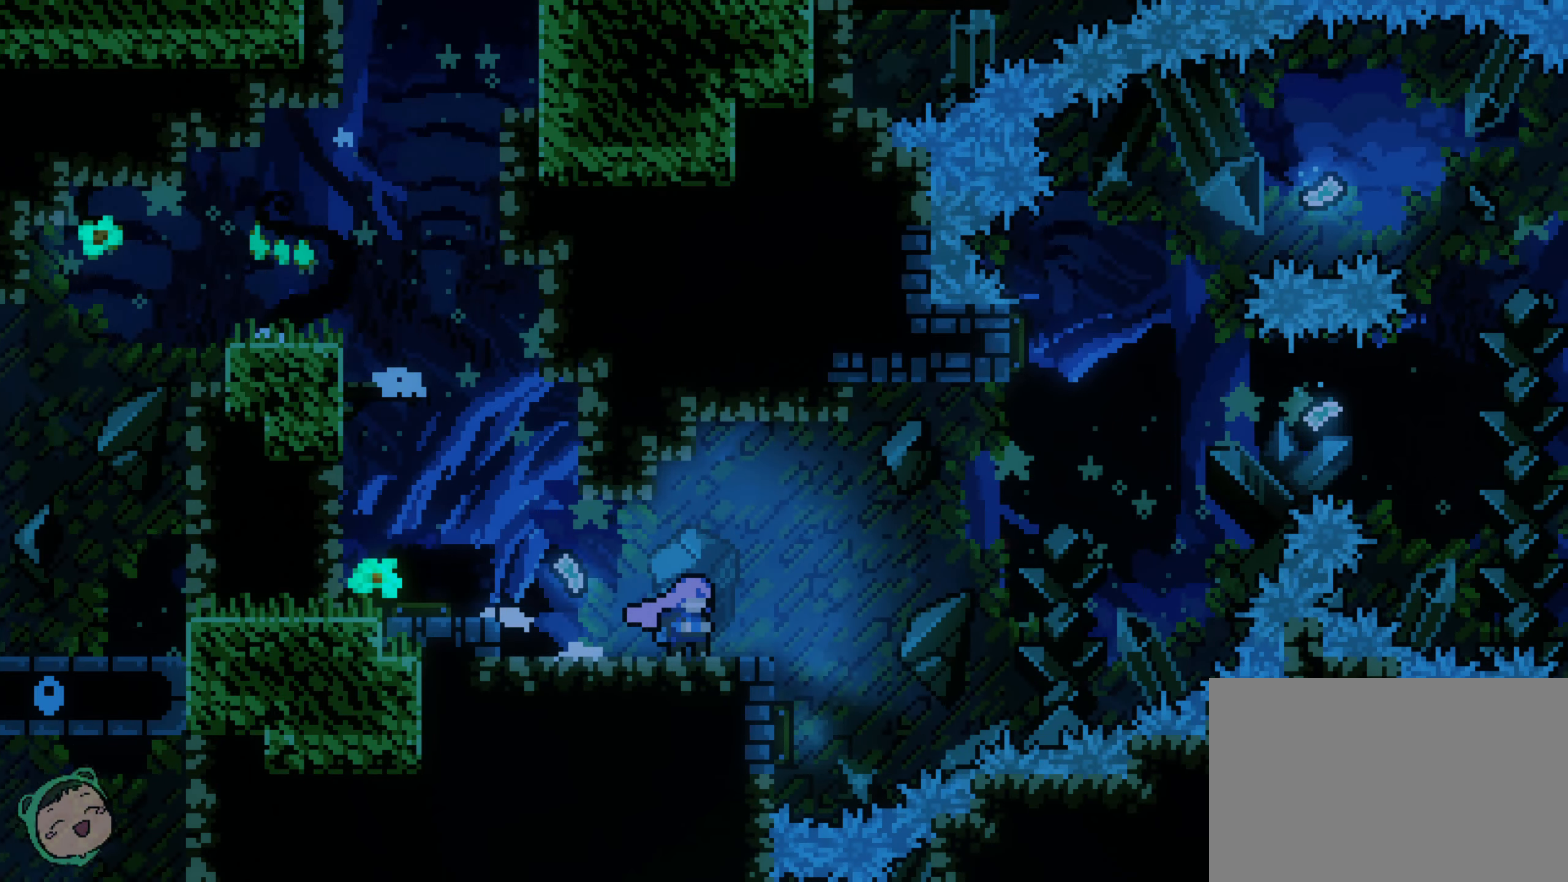
{"dt_ms": 500, "buttons": [], "left_stick": "center", "right_stick": "center", "events": [[284, "DPAD_RIGHT", "down"], [467, "DPAD_RIGHT", "up"]]}
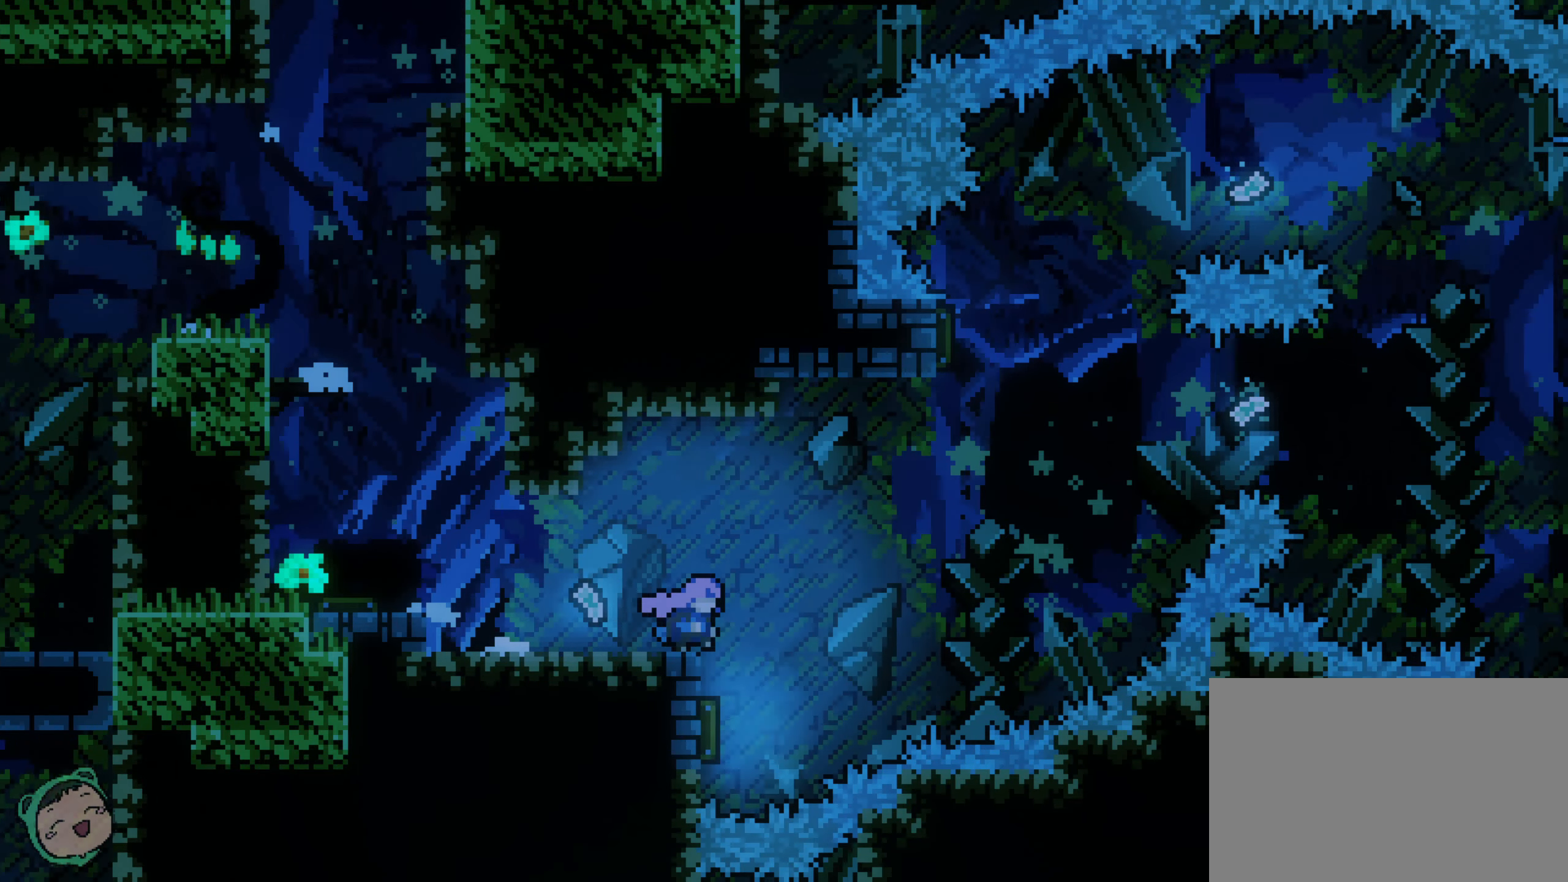
{"dt_ms": 500, "buttons": ["DPAD_RIGHT"], "left_stick": "center", "right_stick": "center", "events": [[334, "DPAD_RIGHT", "down"]]}
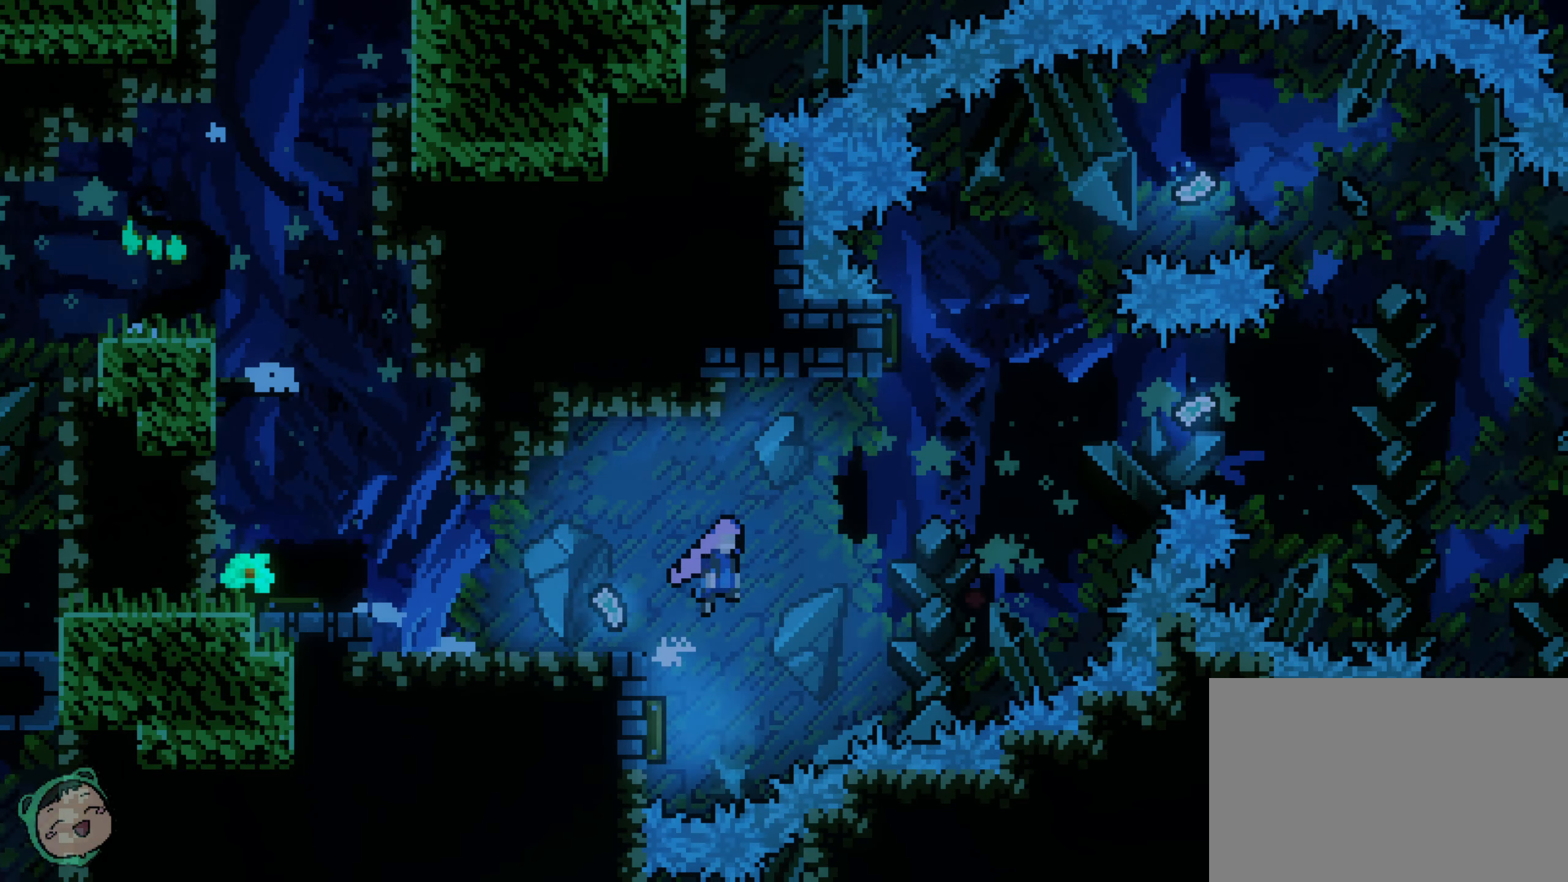
{"dt_ms": 500, "buttons": [], "left_stick": "center", "right_stick": "center", "events": [[50, "DPAD_RIGHT", "up"]]}
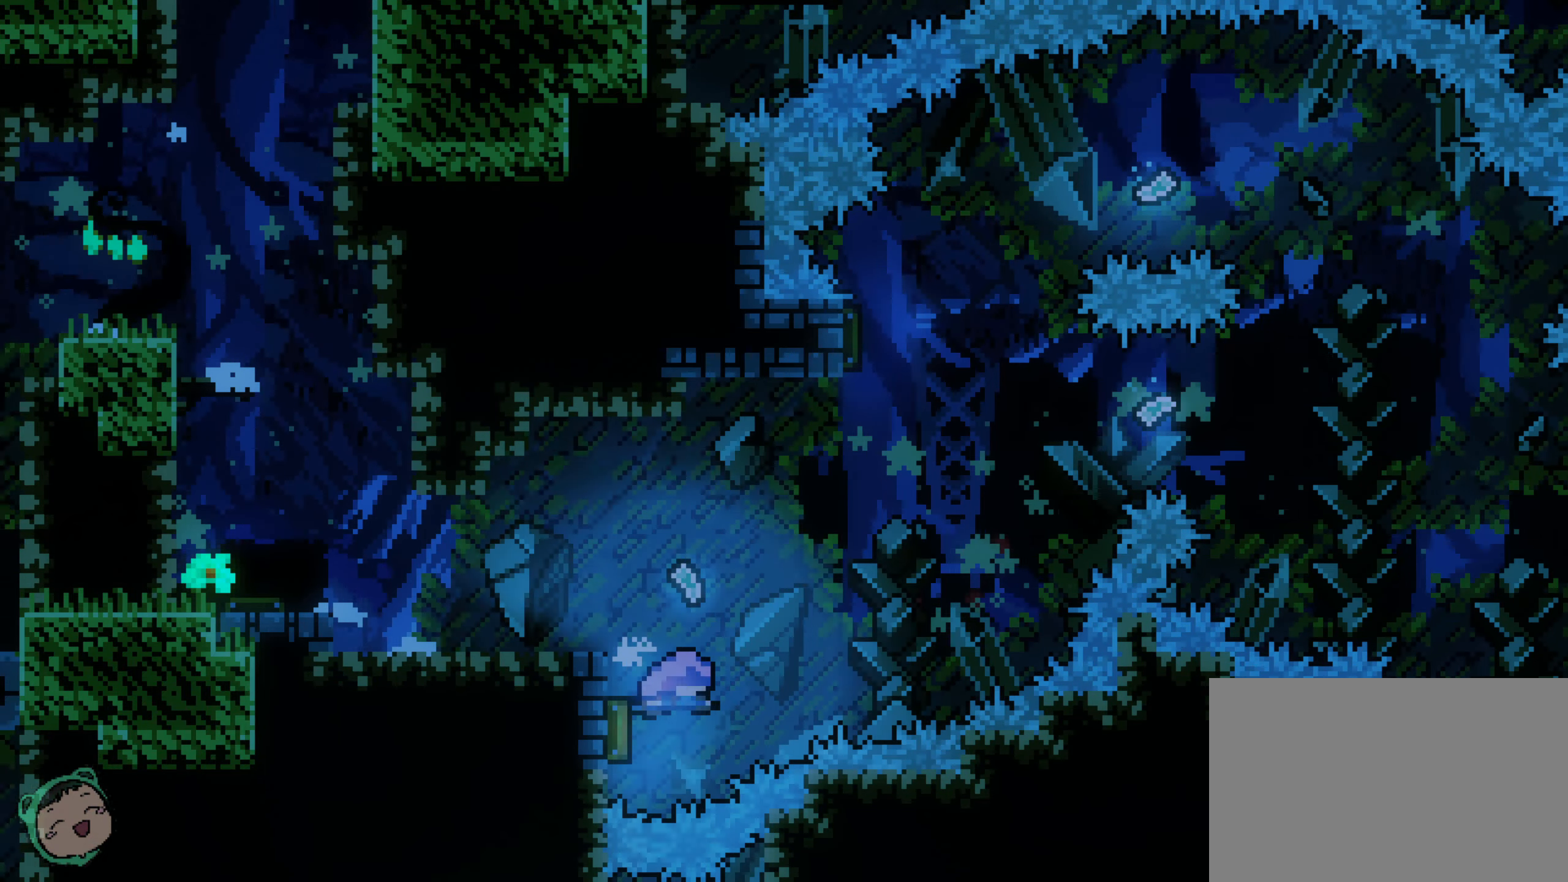
{"dt_ms": 1000, "buttons": ["DPAD_RIGHT"], "left_stick": "center", "right_stick": "center", "events": [[384, "DPAD_RIGHT", "down"]]}
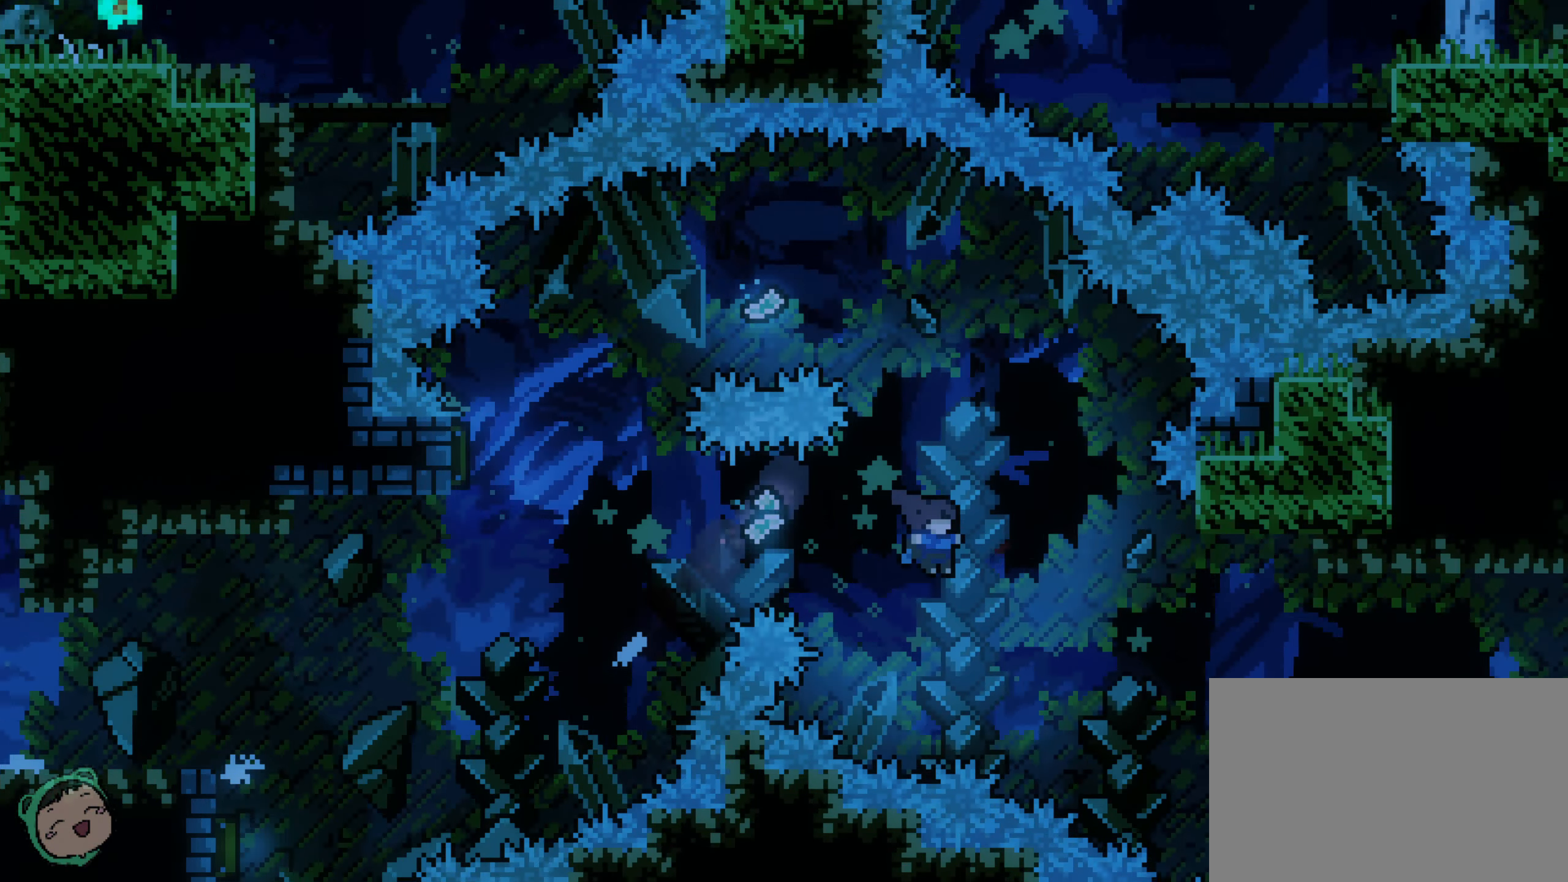
{"dt_ms": 500, "buttons": ["DPAD_RIGHT"], "left_stick": "center", "right_stick": "center", "events": []}
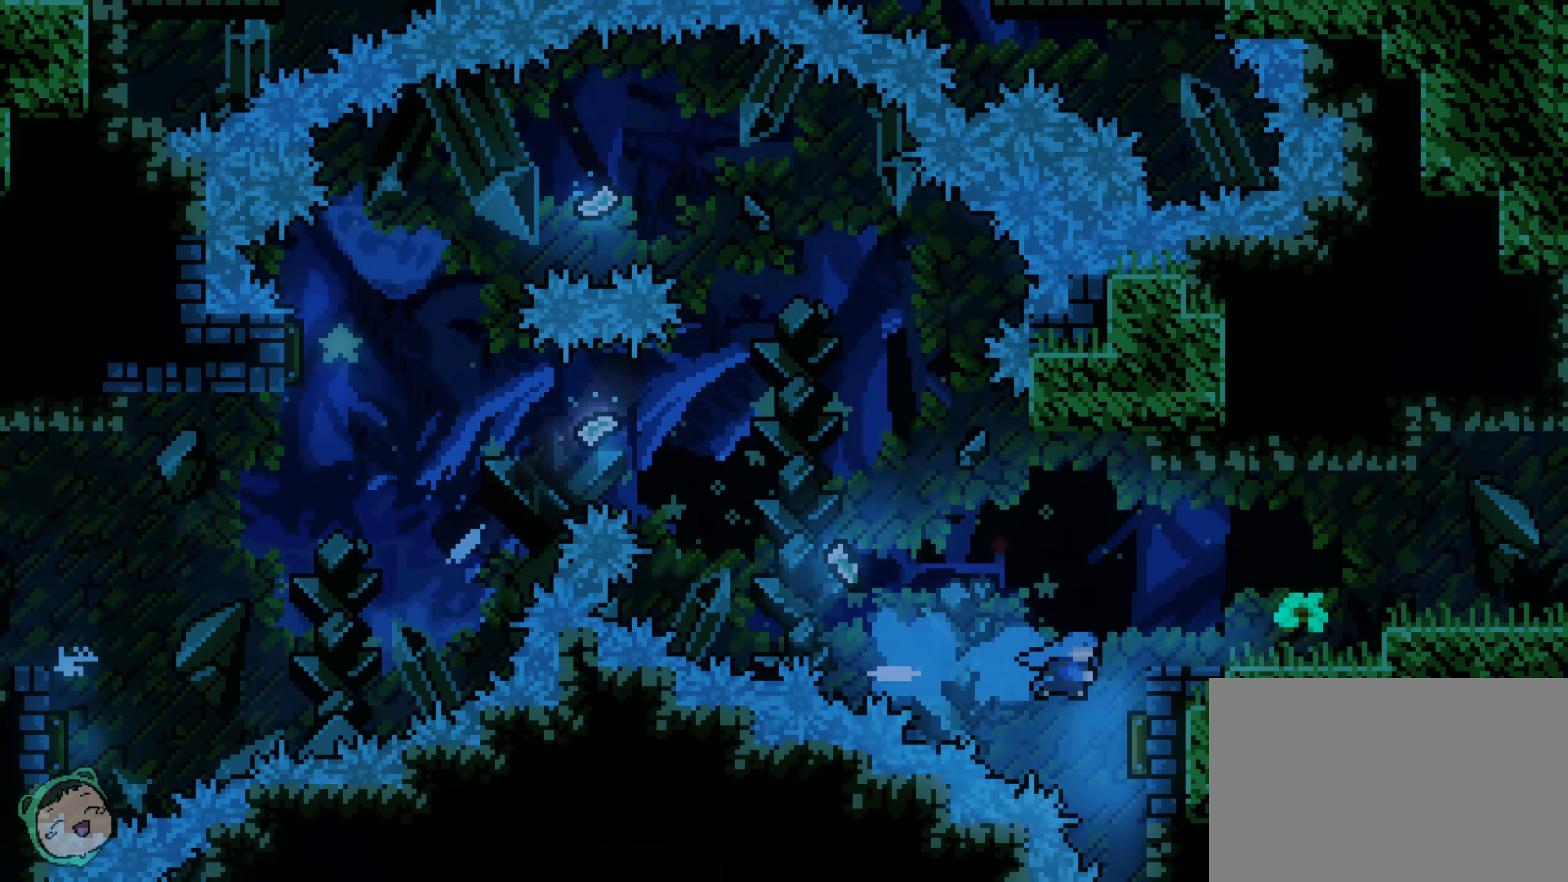
{"dt_ms": 500, "buttons": ["DPAD_RIGHT"], "left_stick": "center", "right_stick": "center", "events": []}
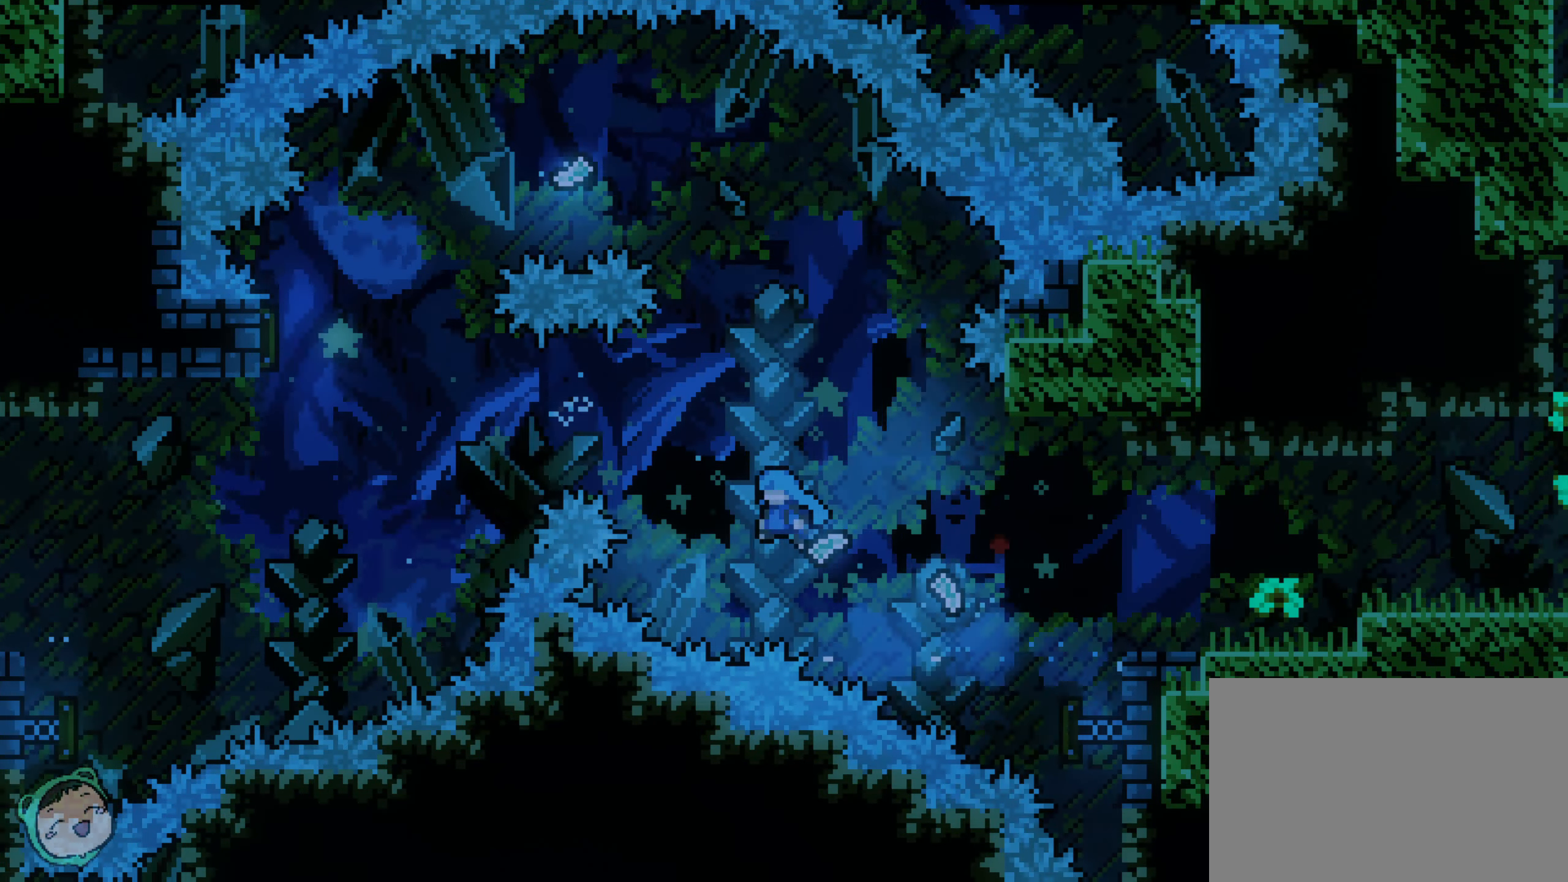
{"dt_ms": 500, "buttons": [], "left_stick": "center", "right_stick": "center", "events": [[334, "DPAD_RIGHT", "up"]]}
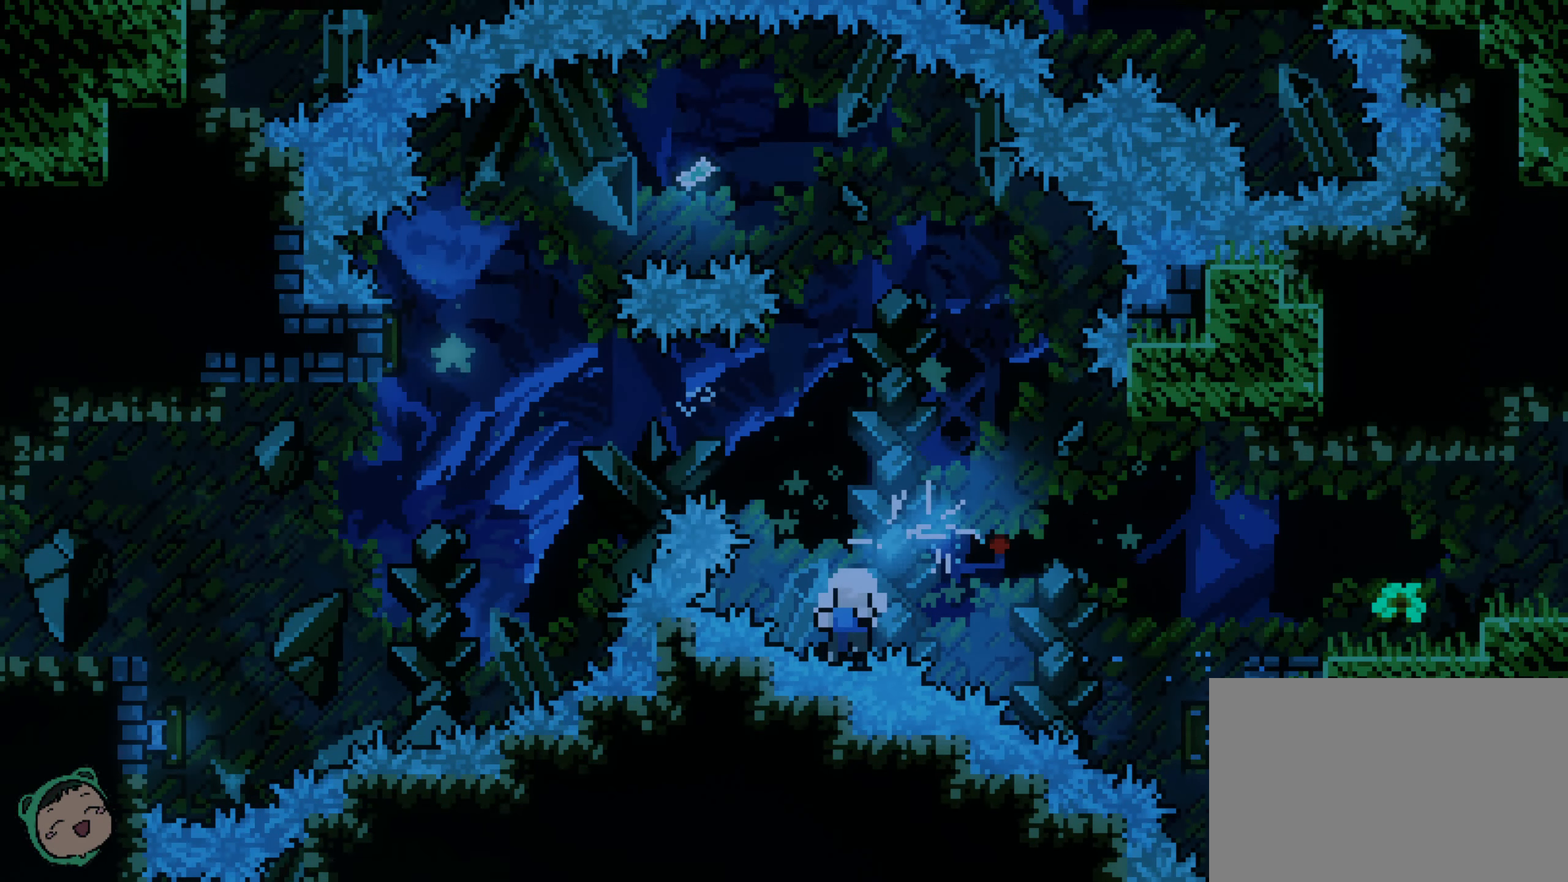
{"dt_ms": 500, "buttons": [], "left_stick": "center", "right_stick": "center", "events": []}
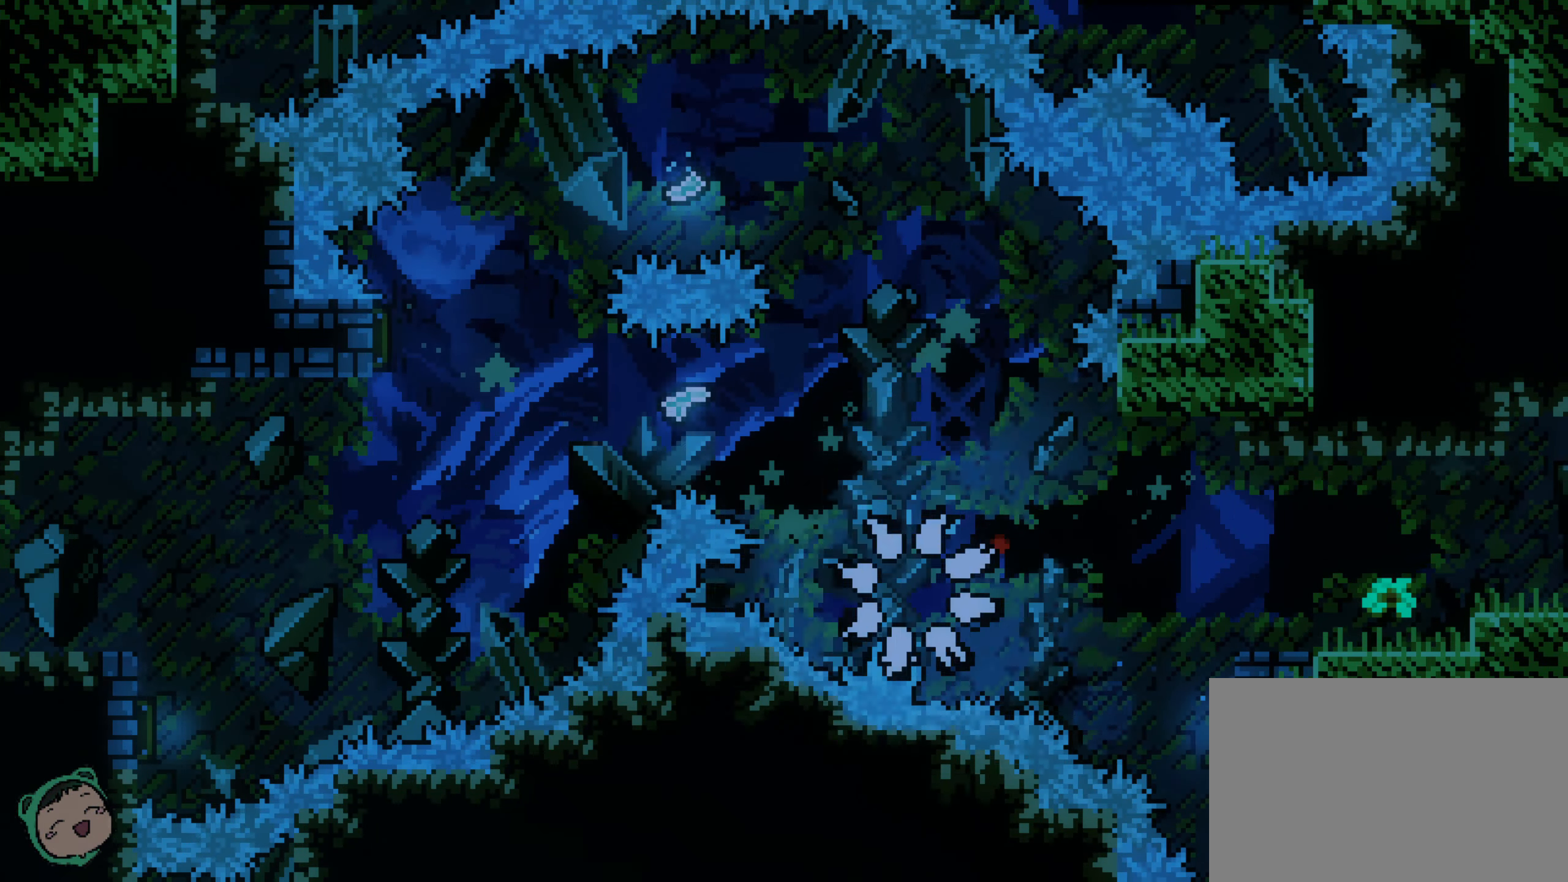
{"dt_ms": 500, "buttons": [], "left_stick": "center", "right_stick": "center", "events": []}
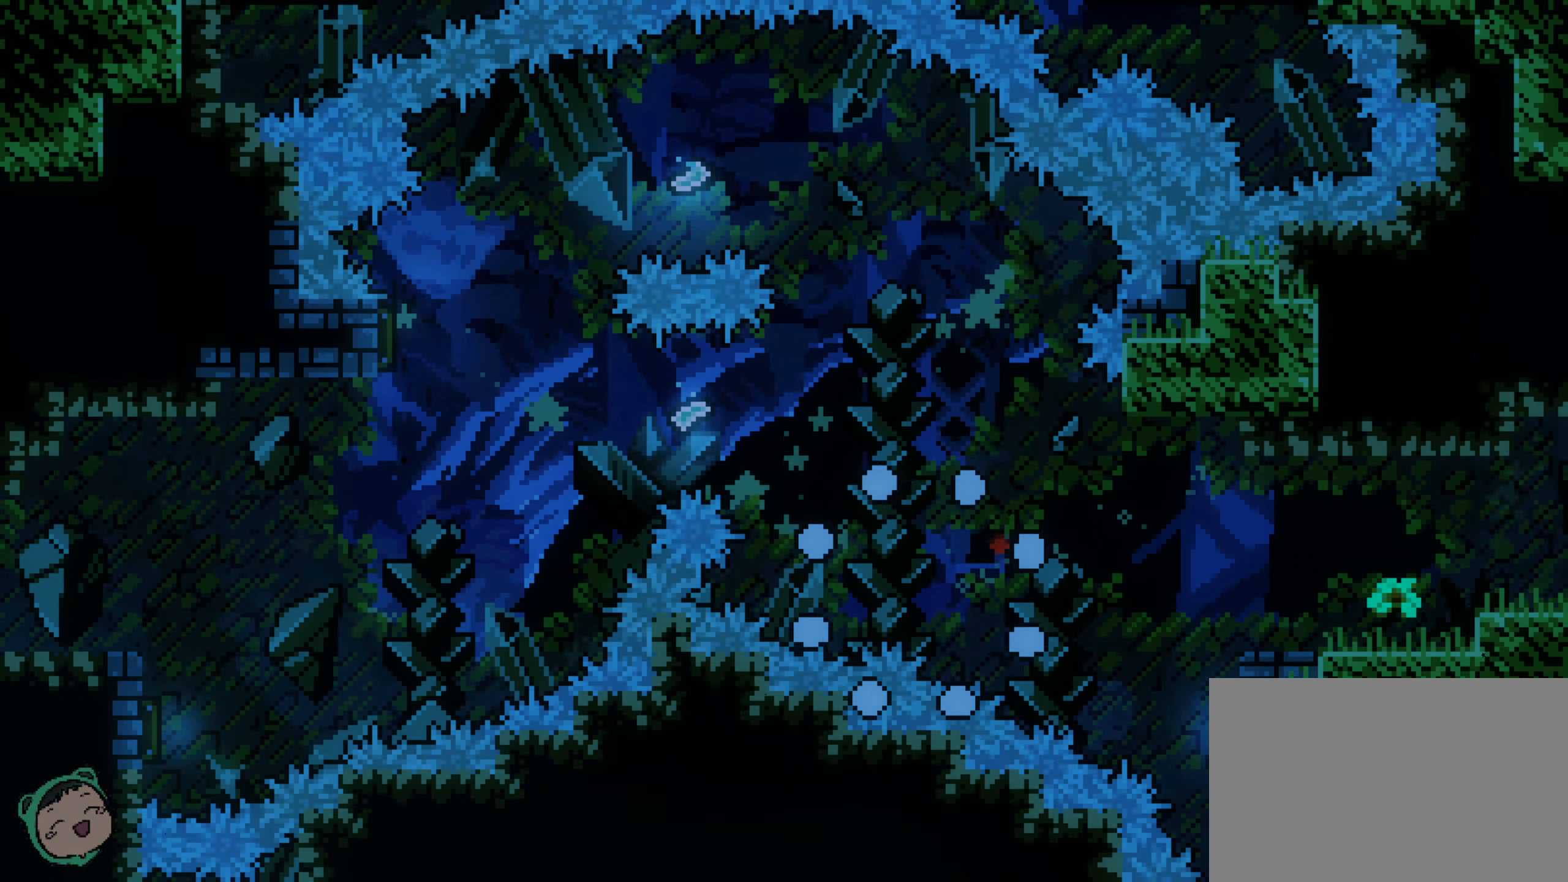
{"dt_ms": 500, "buttons": [], "left_stick": "center", "right_stick": "center", "events": [[300, "DPAD_RIGHT", "down"], [434, "DPAD_RIGHT", "up"]]}
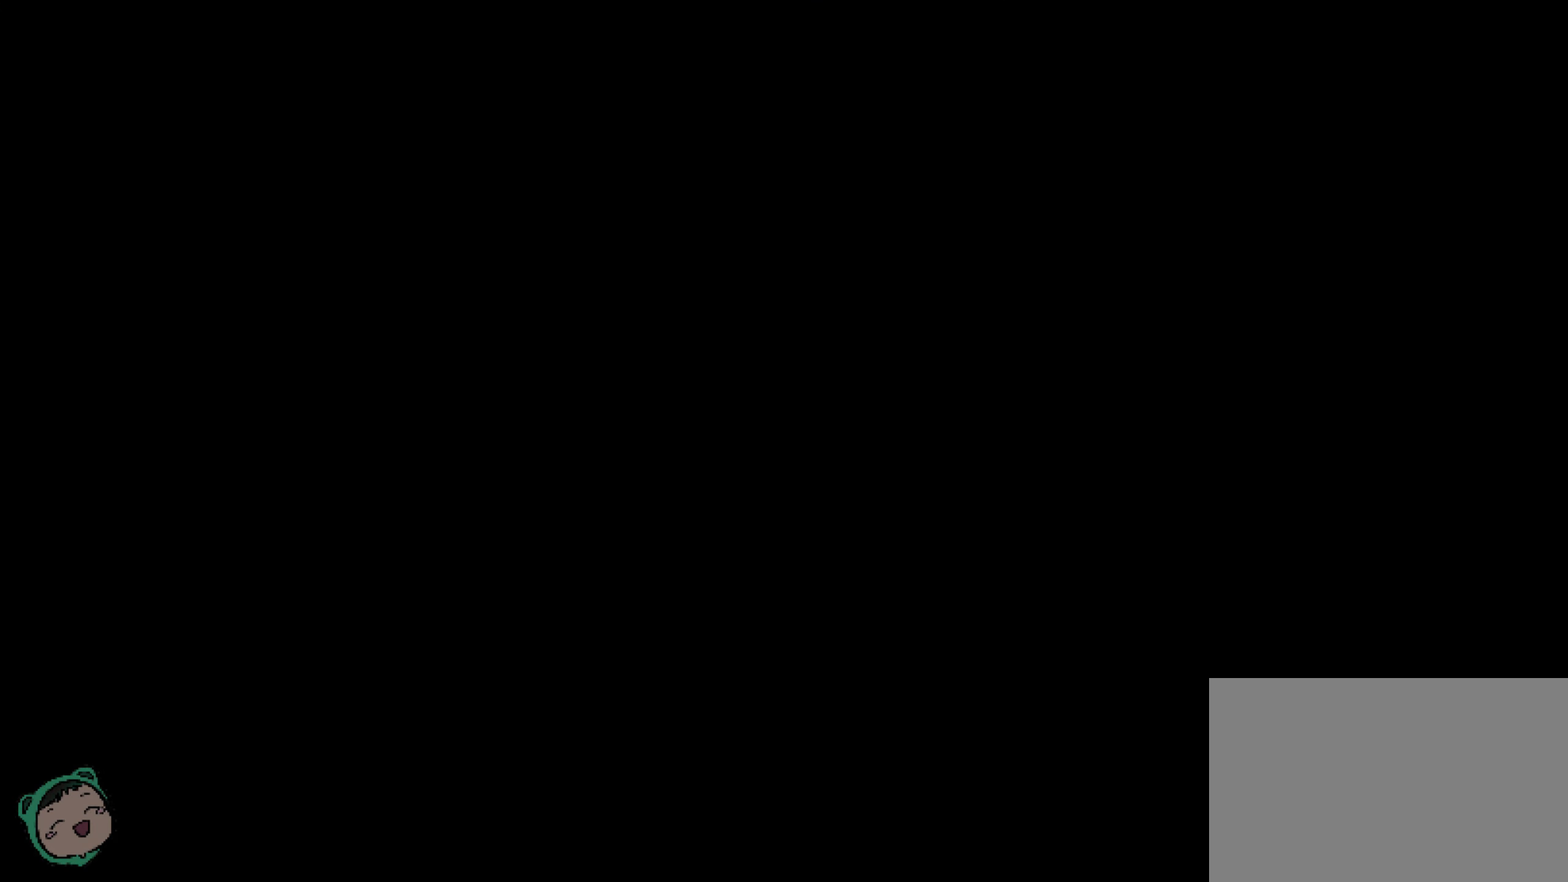
{"dt_ms": 500, "buttons": ["DPAD_RIGHT"], "left_stick": "center", "right_stick": "center", "events": [[367, "DPAD_RIGHT", "down"]]}
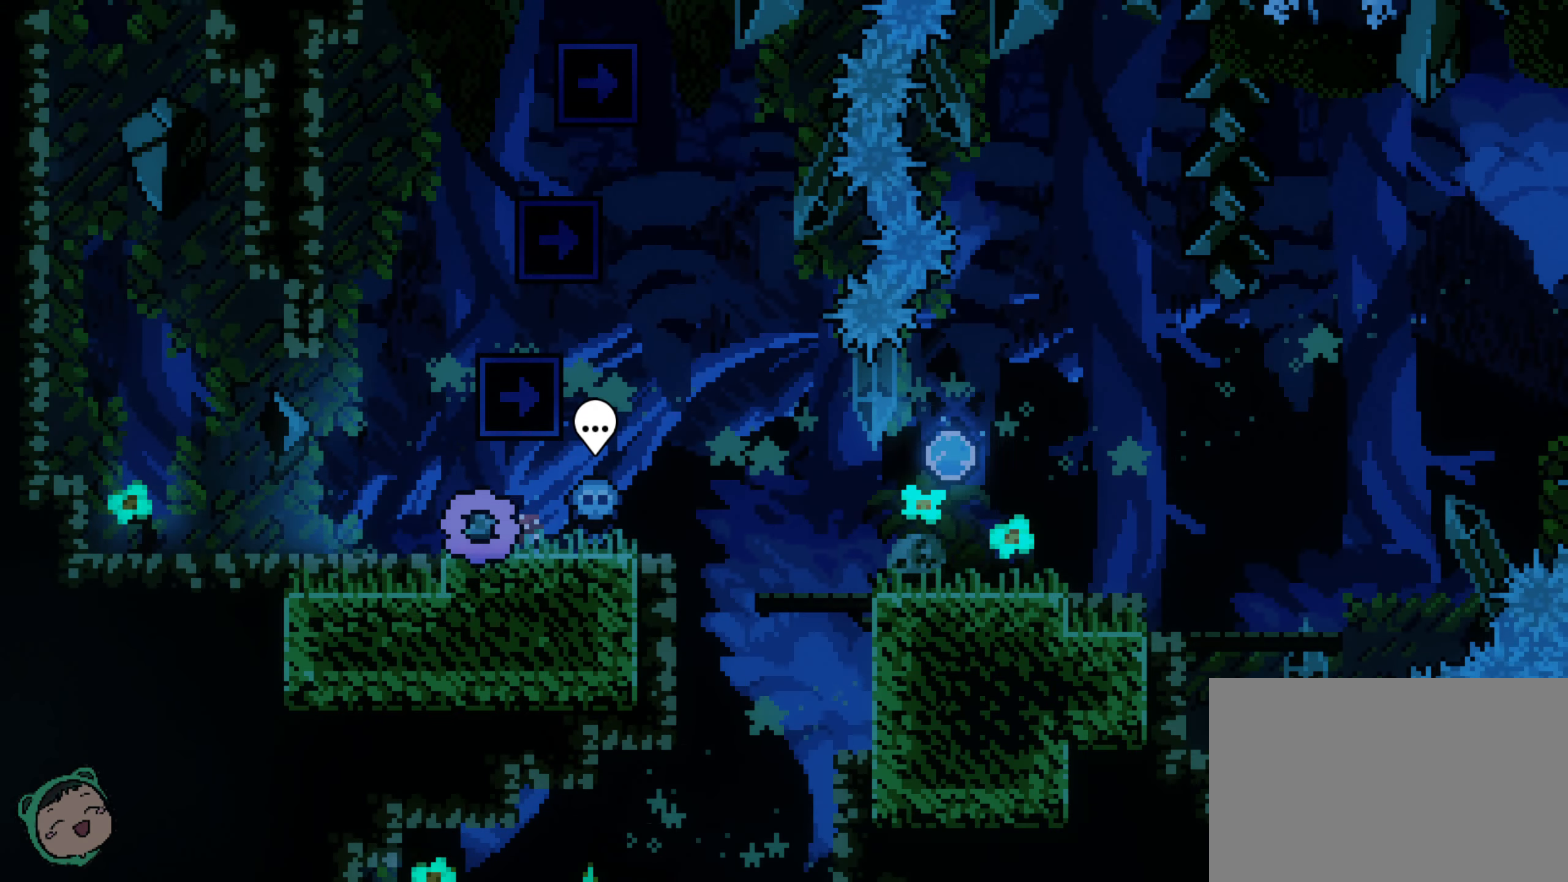
{"dt_ms": 1000, "buttons": [], "left_stick": "center", "right_stick": "center", "events": [[384, "DPAD_RIGHT", "up"], [500, "DPAD_RIGHT", "down"], [650, "DPAD_RIGHT", "up"]]}
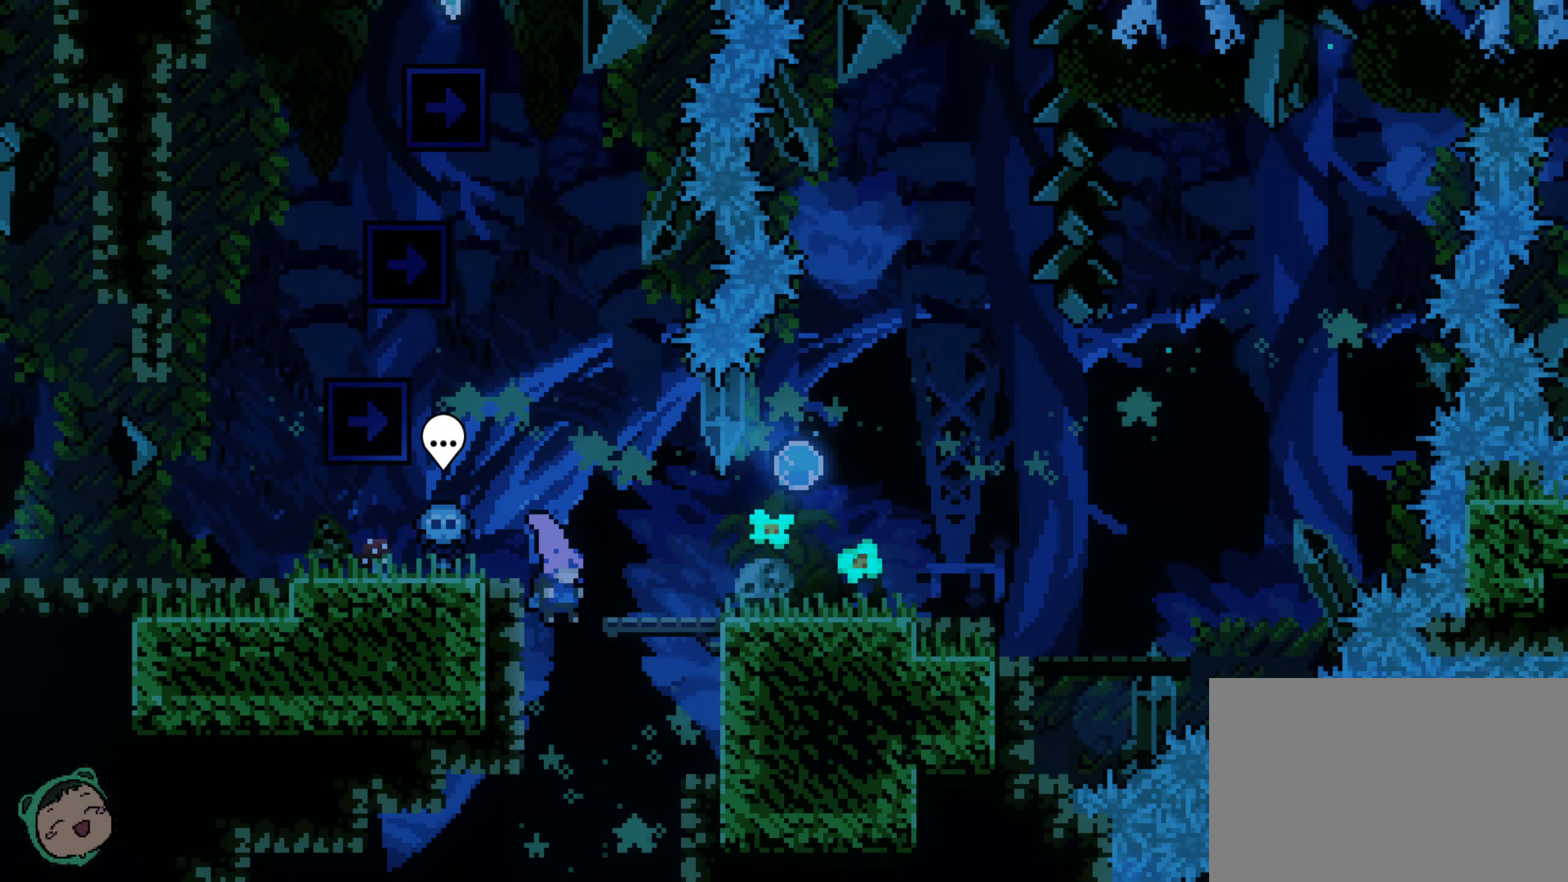
{"dt_ms": 500, "buttons": [], "left_stick": "center", "right_stick": "center", "events": []}
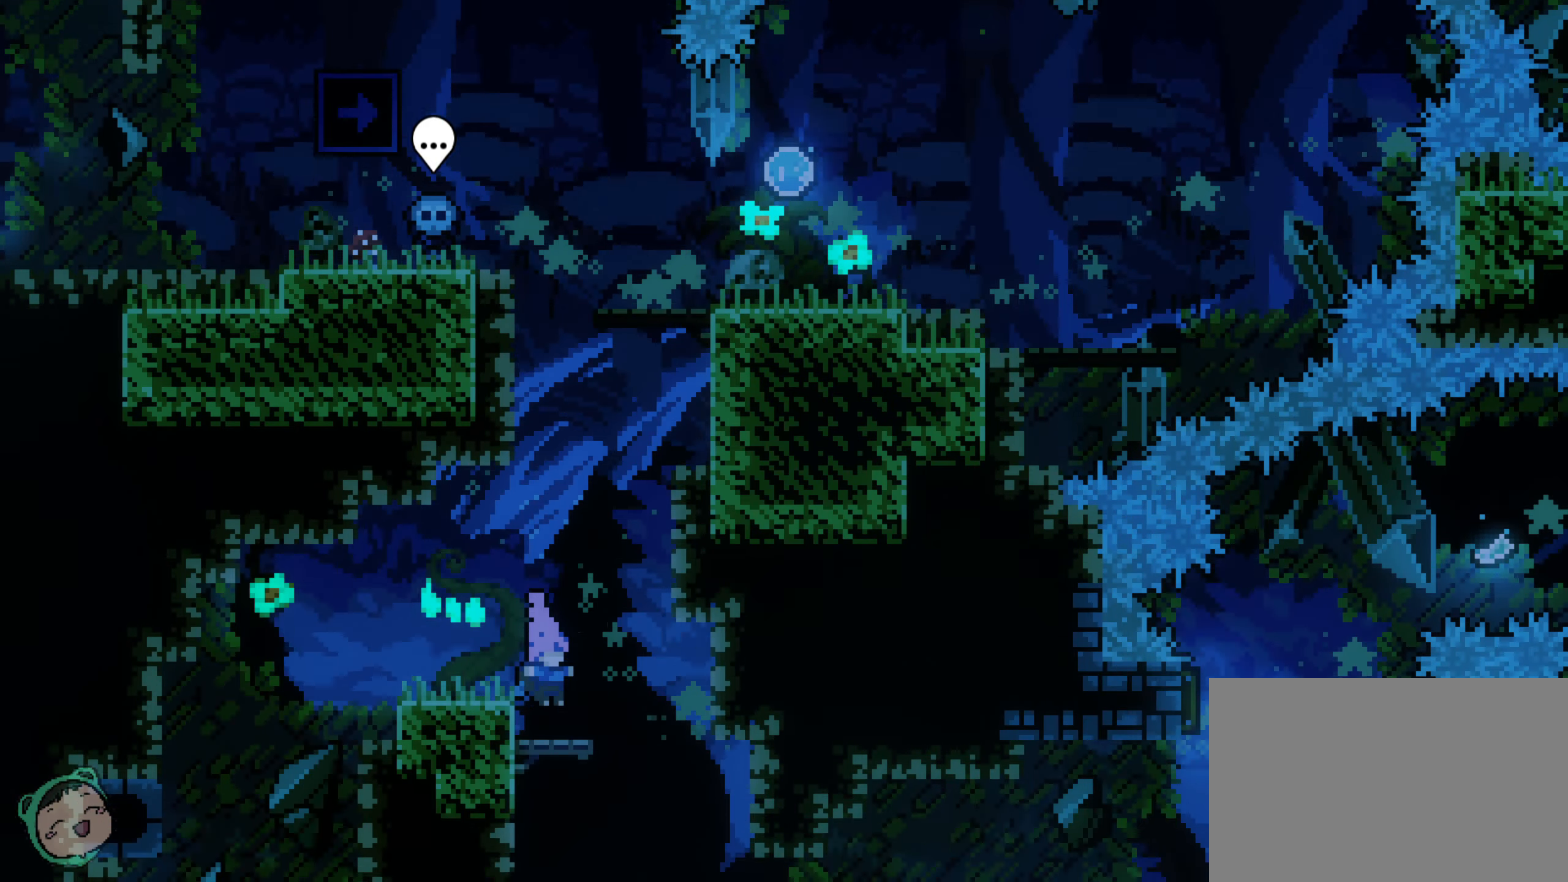
{"dt_ms": 500, "buttons": [], "left_stick": "center", "right_stick": "center"}
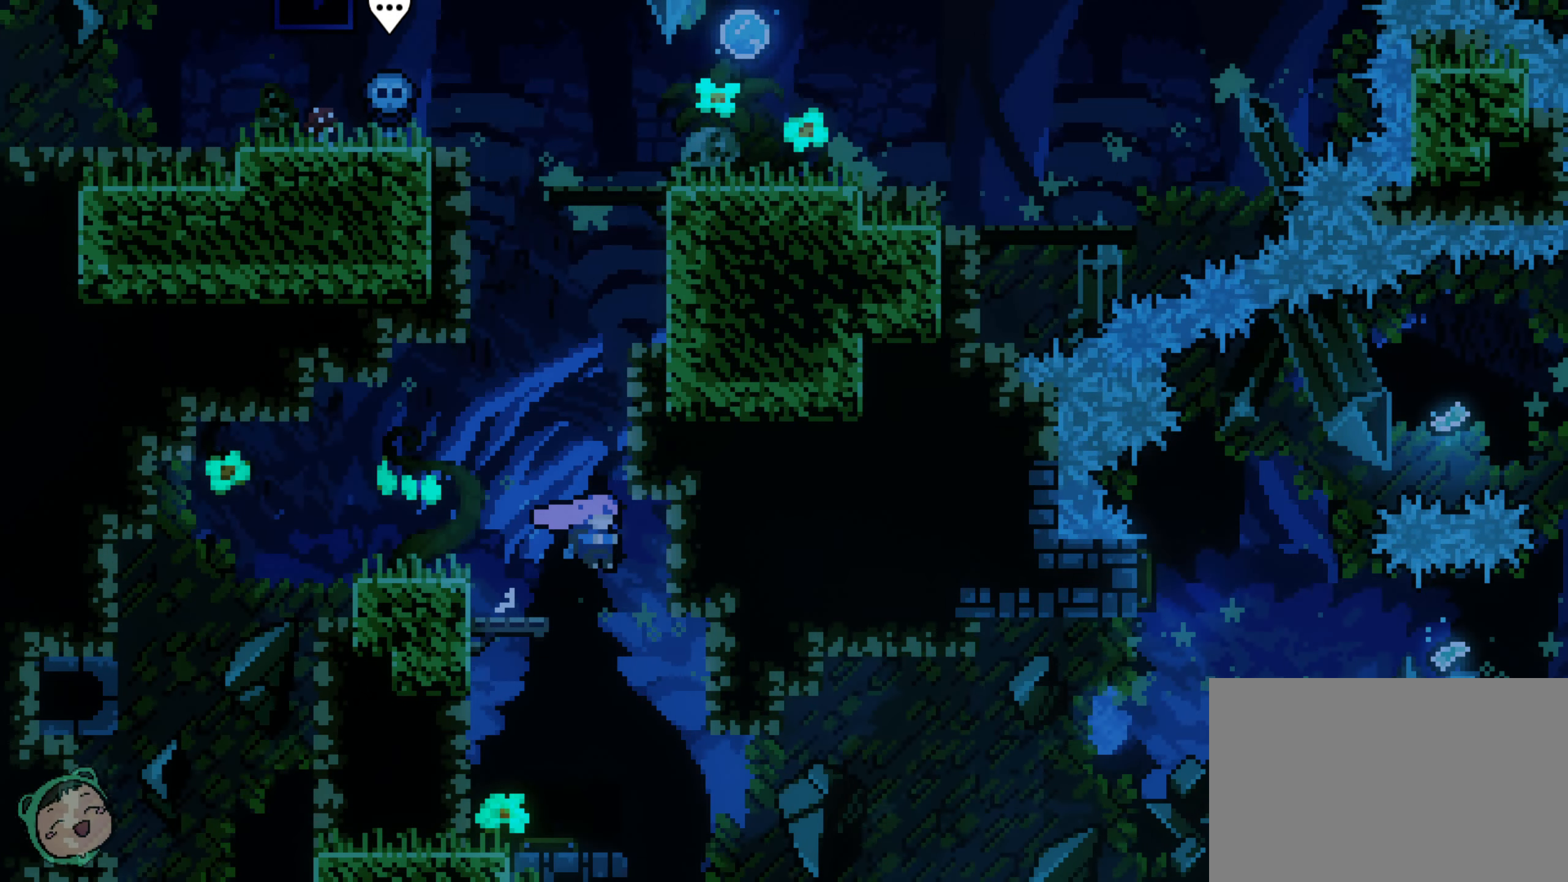
{"dt_ms": 500, "buttons": ["DPAD_RIGHT"], "left_stick": "center", "right_stick": "center", "events": [[117, "DPAD_RIGHT", "down"], [234, "DPAD_RIGHT", "up"], [434, "DPAD_RIGHT", "down"]]}
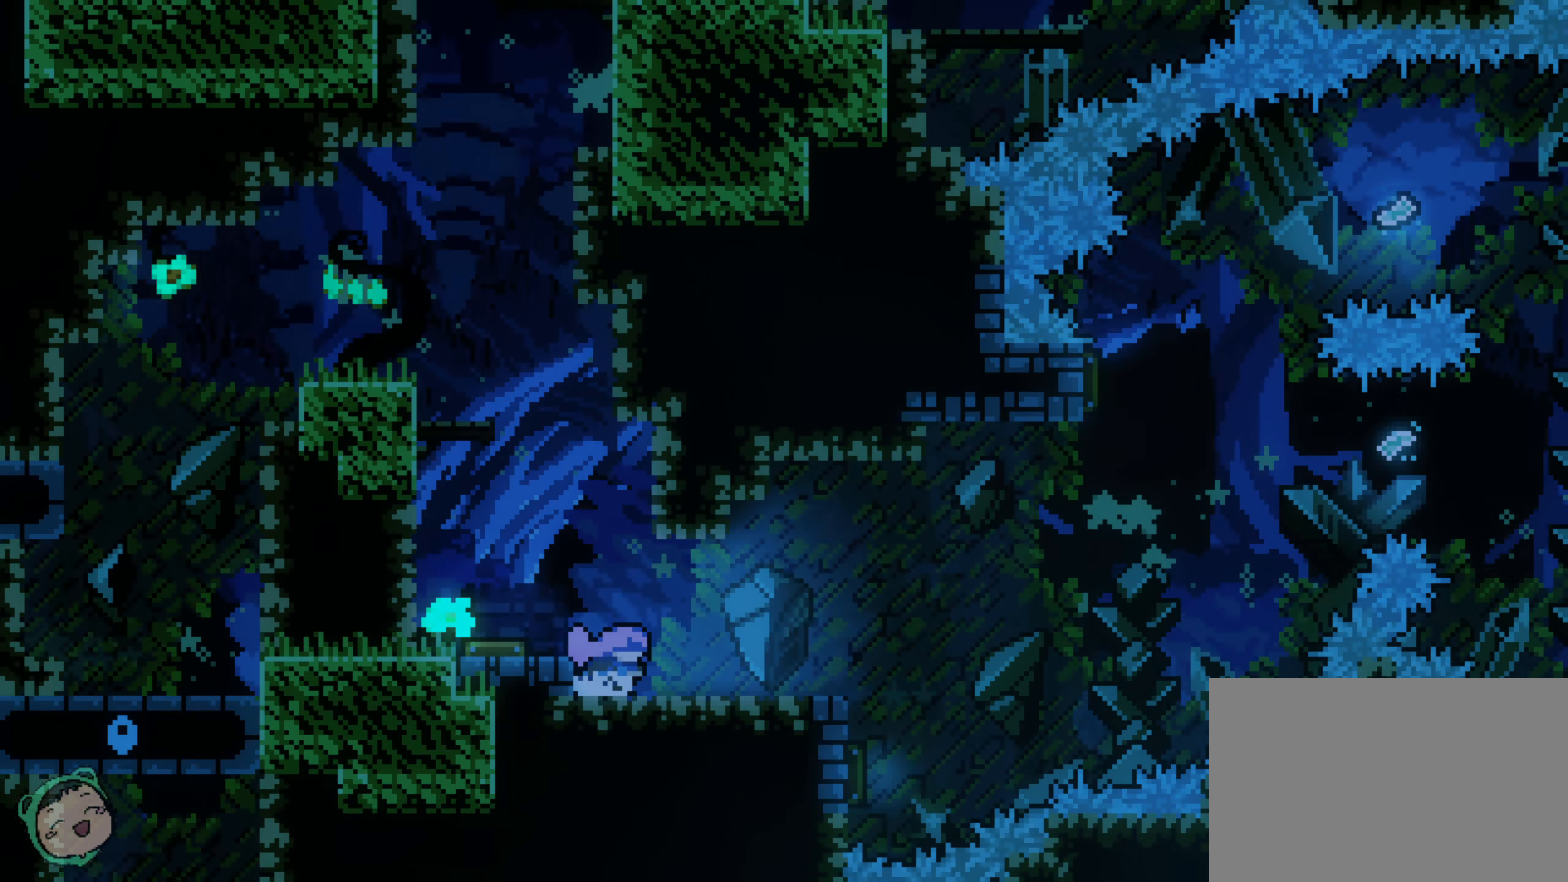
{"dt_ms": 500, "buttons": ["DPAD_RIGHT"], "left_stick": "center", "right_stick": "center", "events": []}
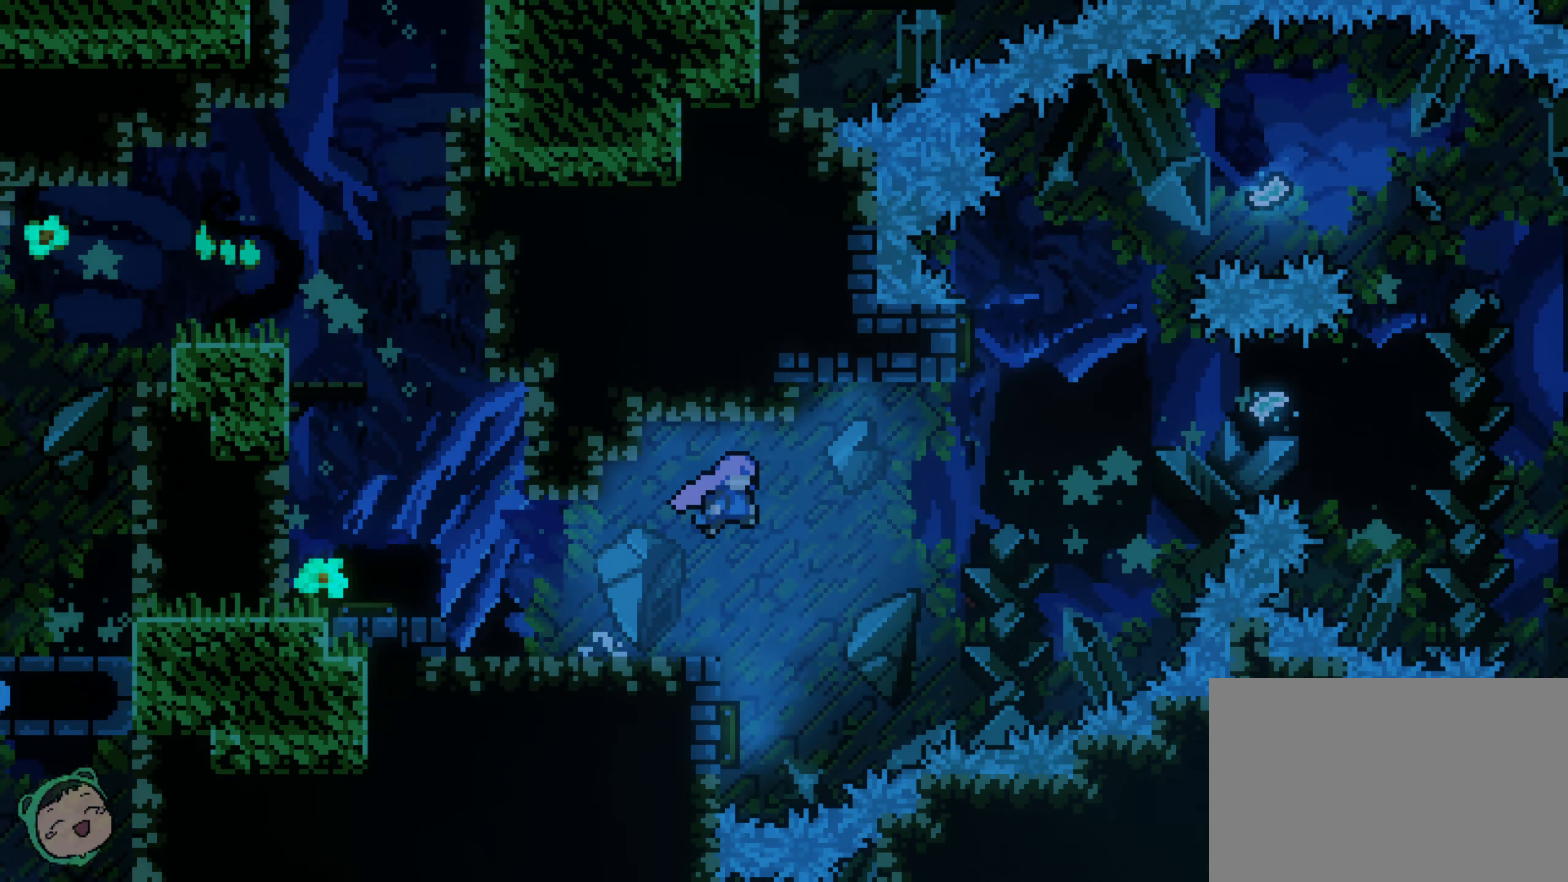
{"dt_ms": 500, "buttons": [], "left_stick": "center", "right_stick": "center", "events": [[50, "DPAD_RIGHT", "up"]]}
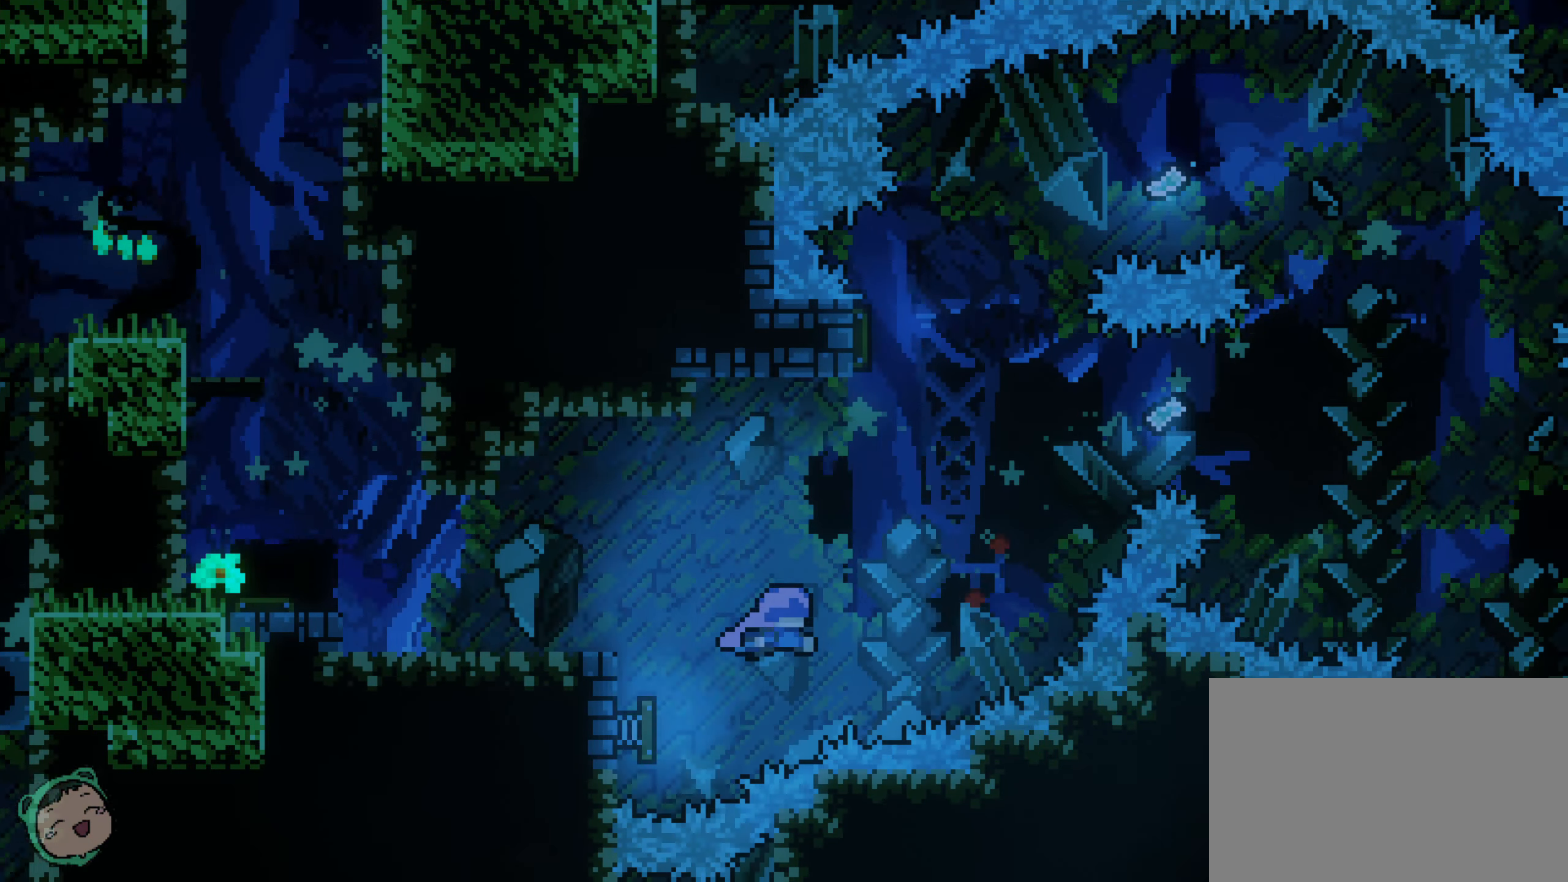
{"dt_ms": 500, "buttons": [], "left_stick": "center", "right_stick": "center", "events": []}
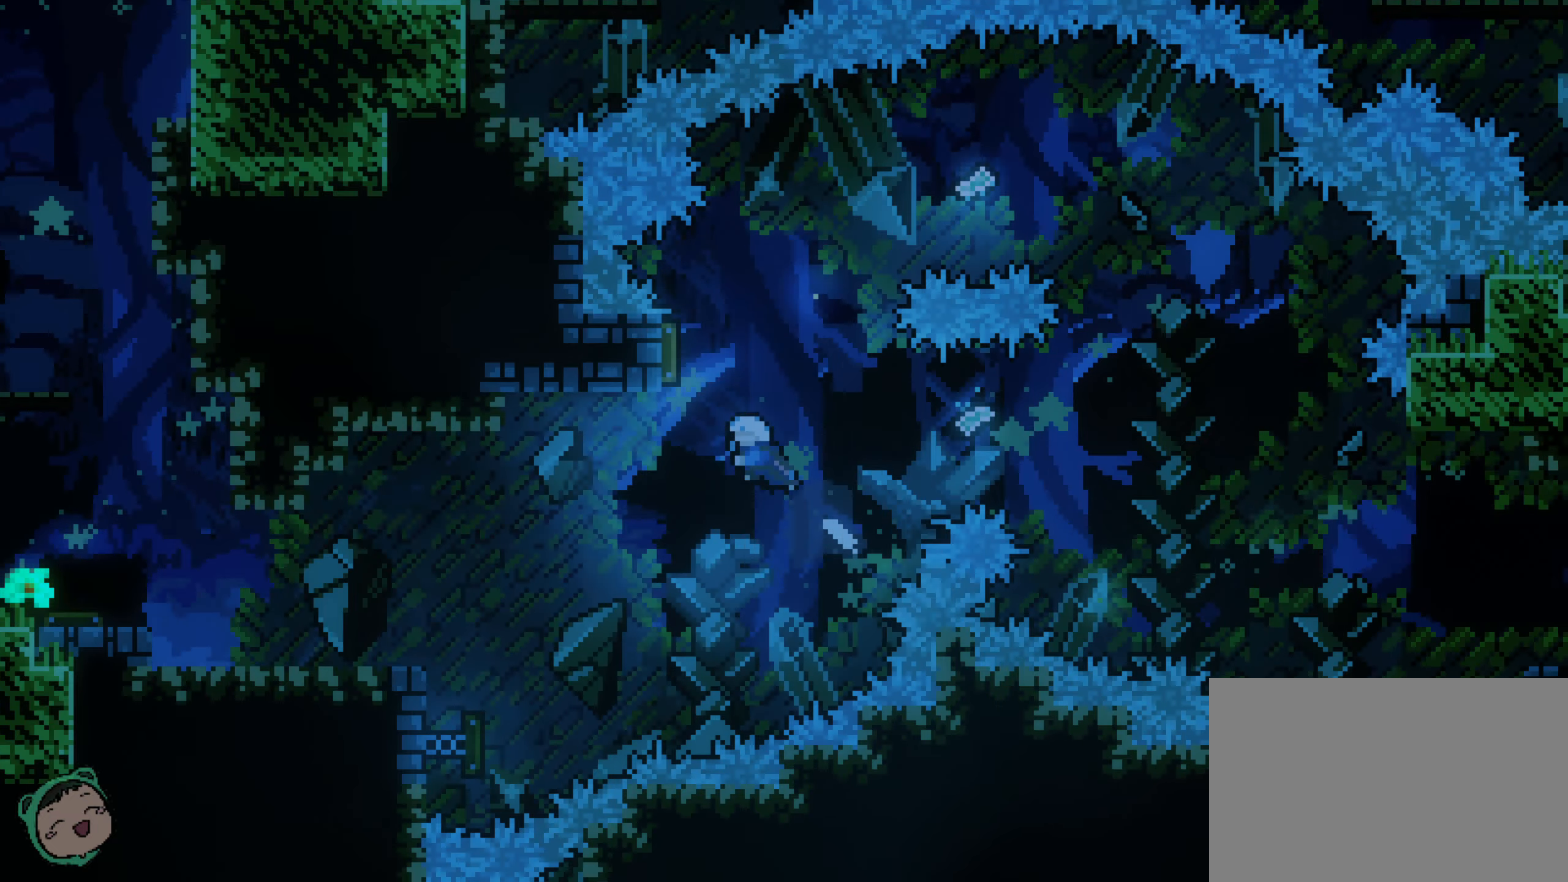
{"dt_ms": 500, "buttons": ["DPAD_RIGHT"], "left_stick": "center", "right_stick": "center", "events": [[234, "DPAD_RIGHT", "down"]]}
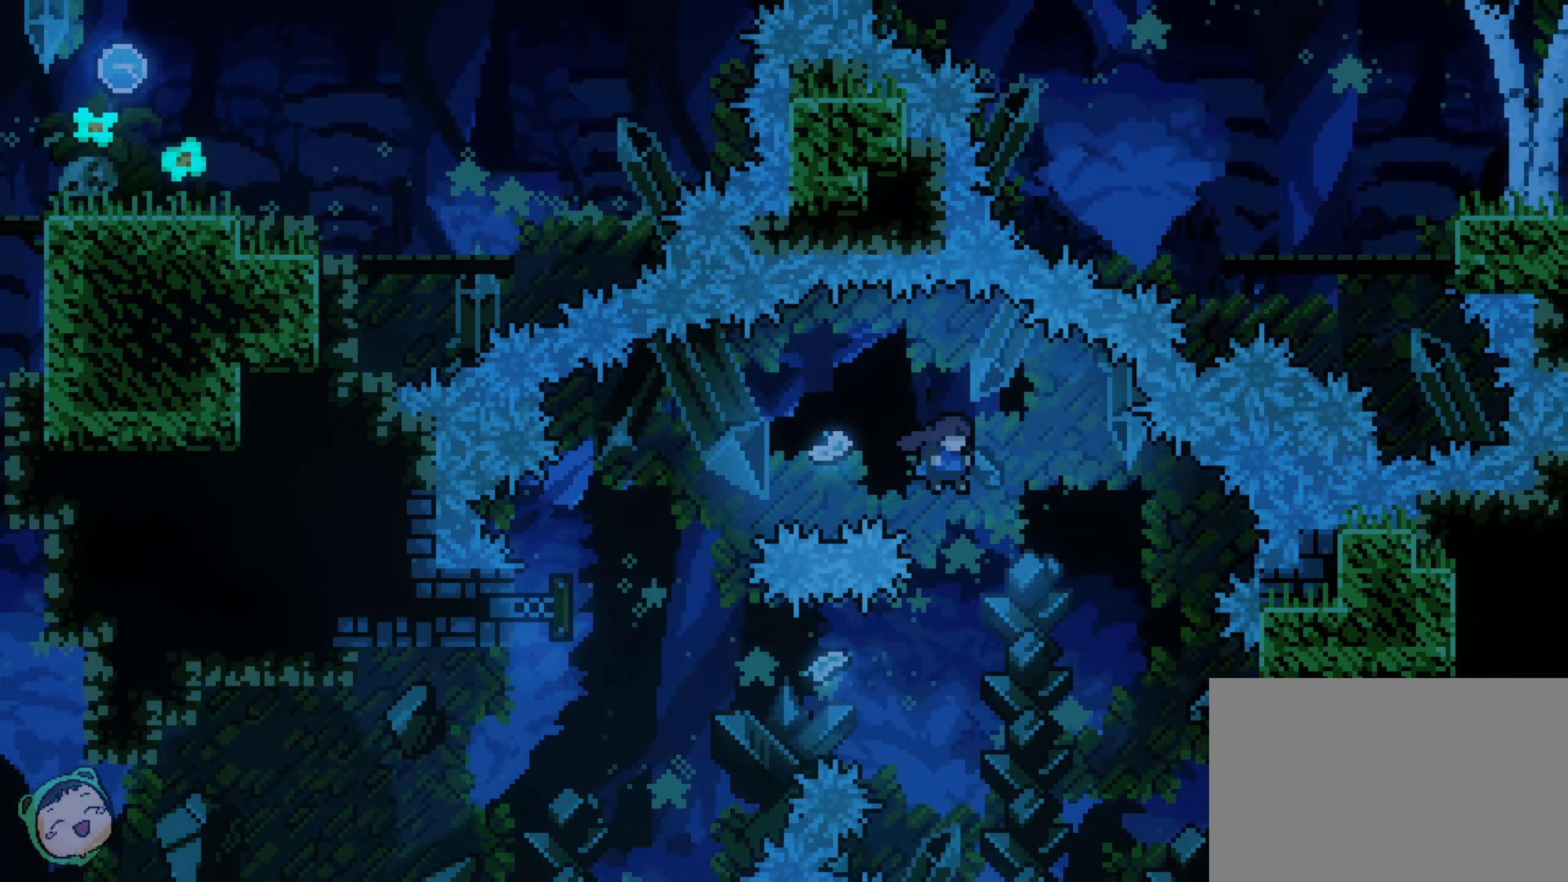
{"dt_ms": 500, "buttons": ["DPAD_RIGHT"], "left_stick": "center", "right_stick": "center", "events": []}
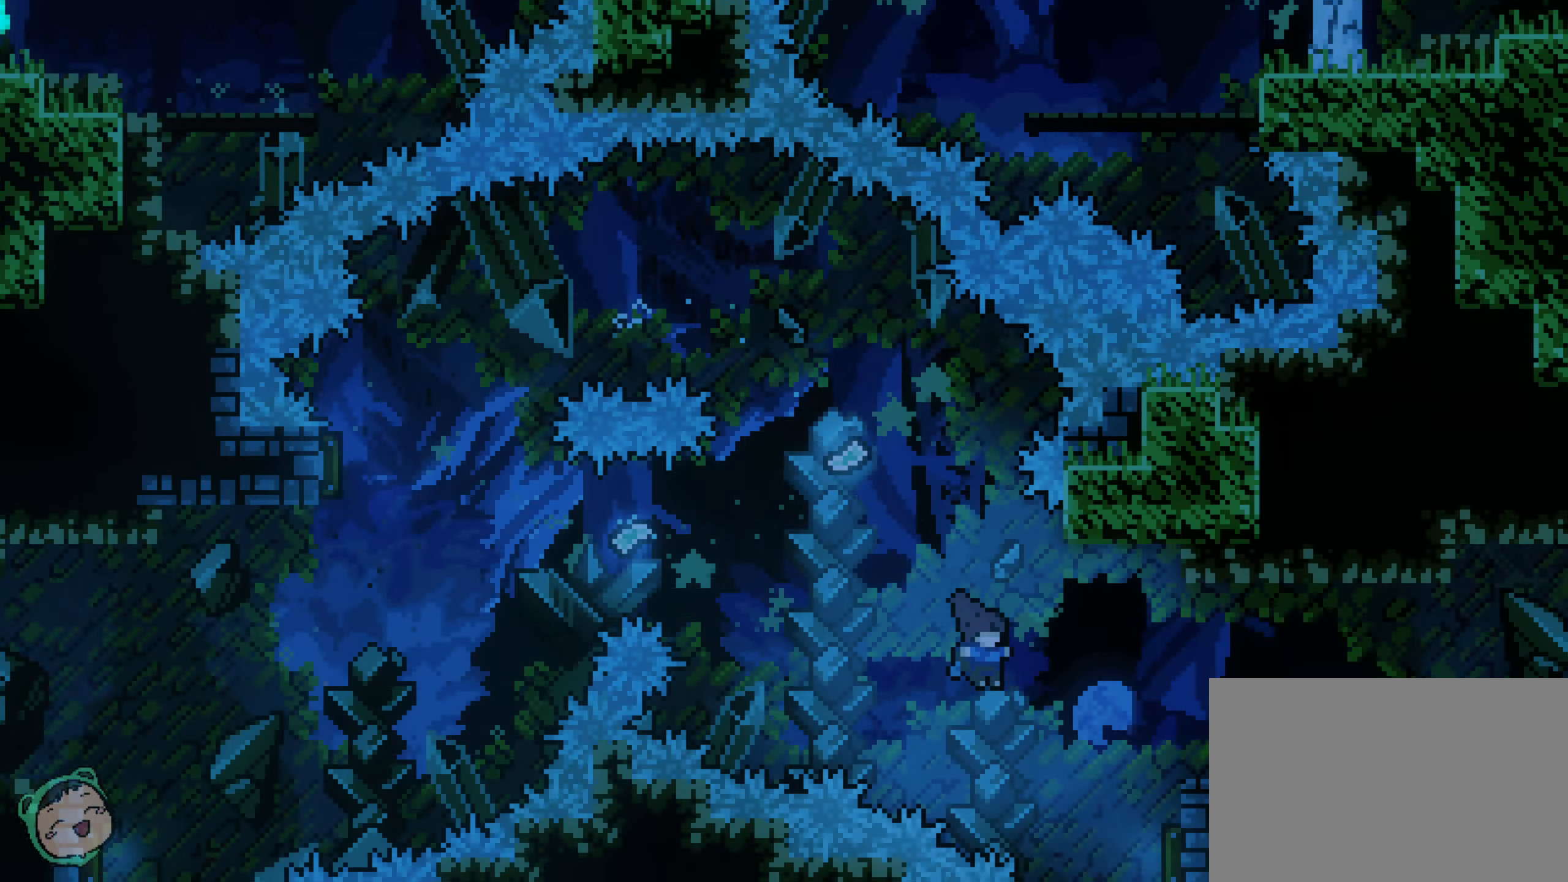
{"dt_ms": 500, "buttons": ["DPAD_RIGHT"], "left_stick": "center", "right_stick": "center", "events": []}
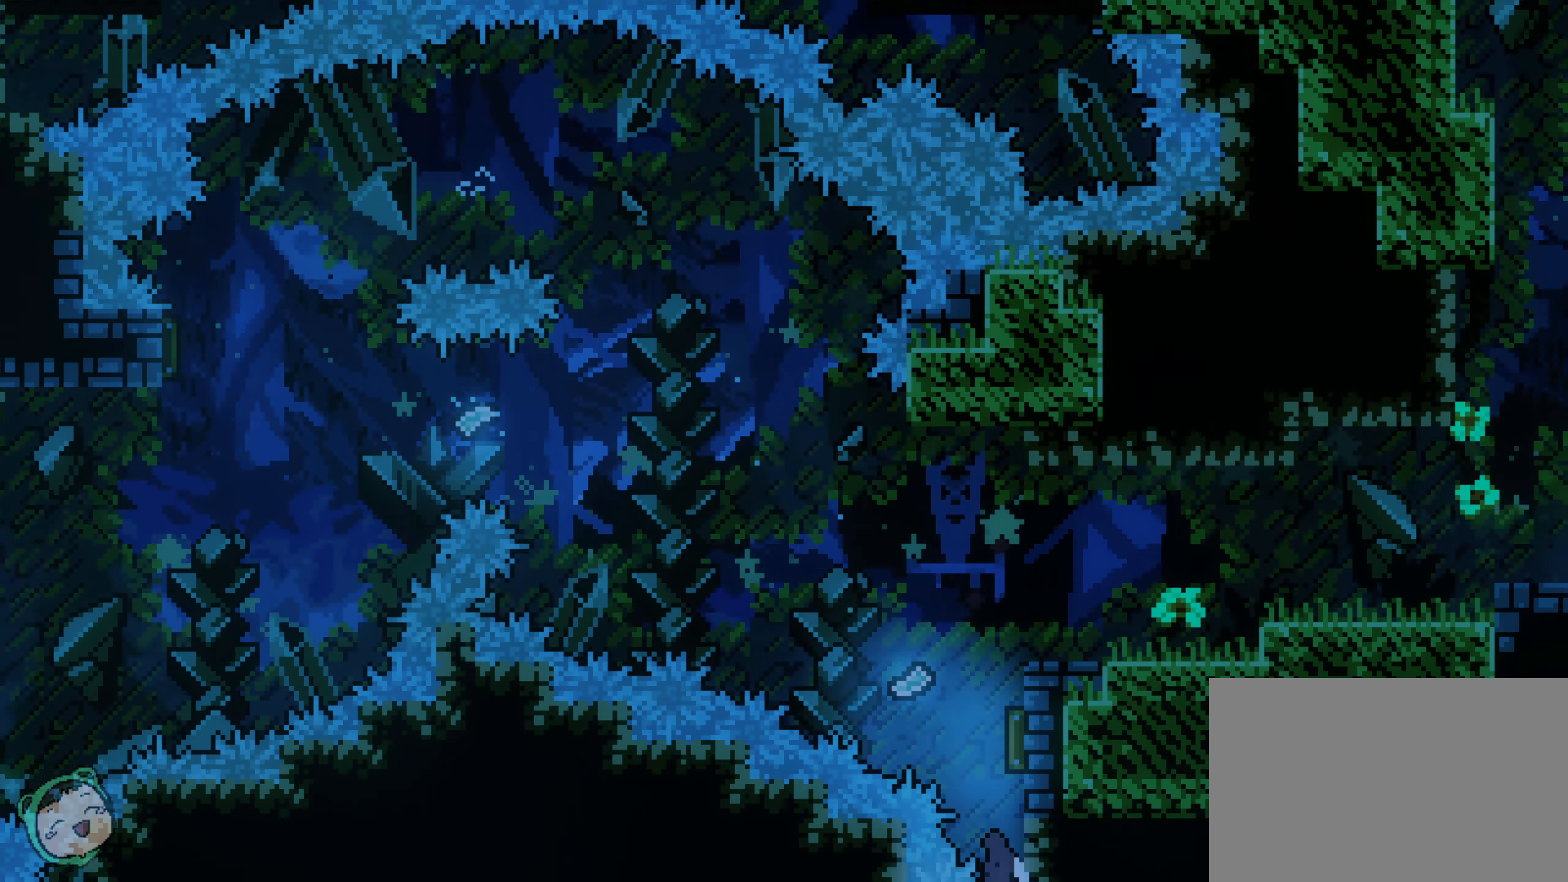
{"dt_ms": 500, "buttons": ["DPAD_RIGHT"], "left_stick": "center", "right_stick": "center", "events": []}
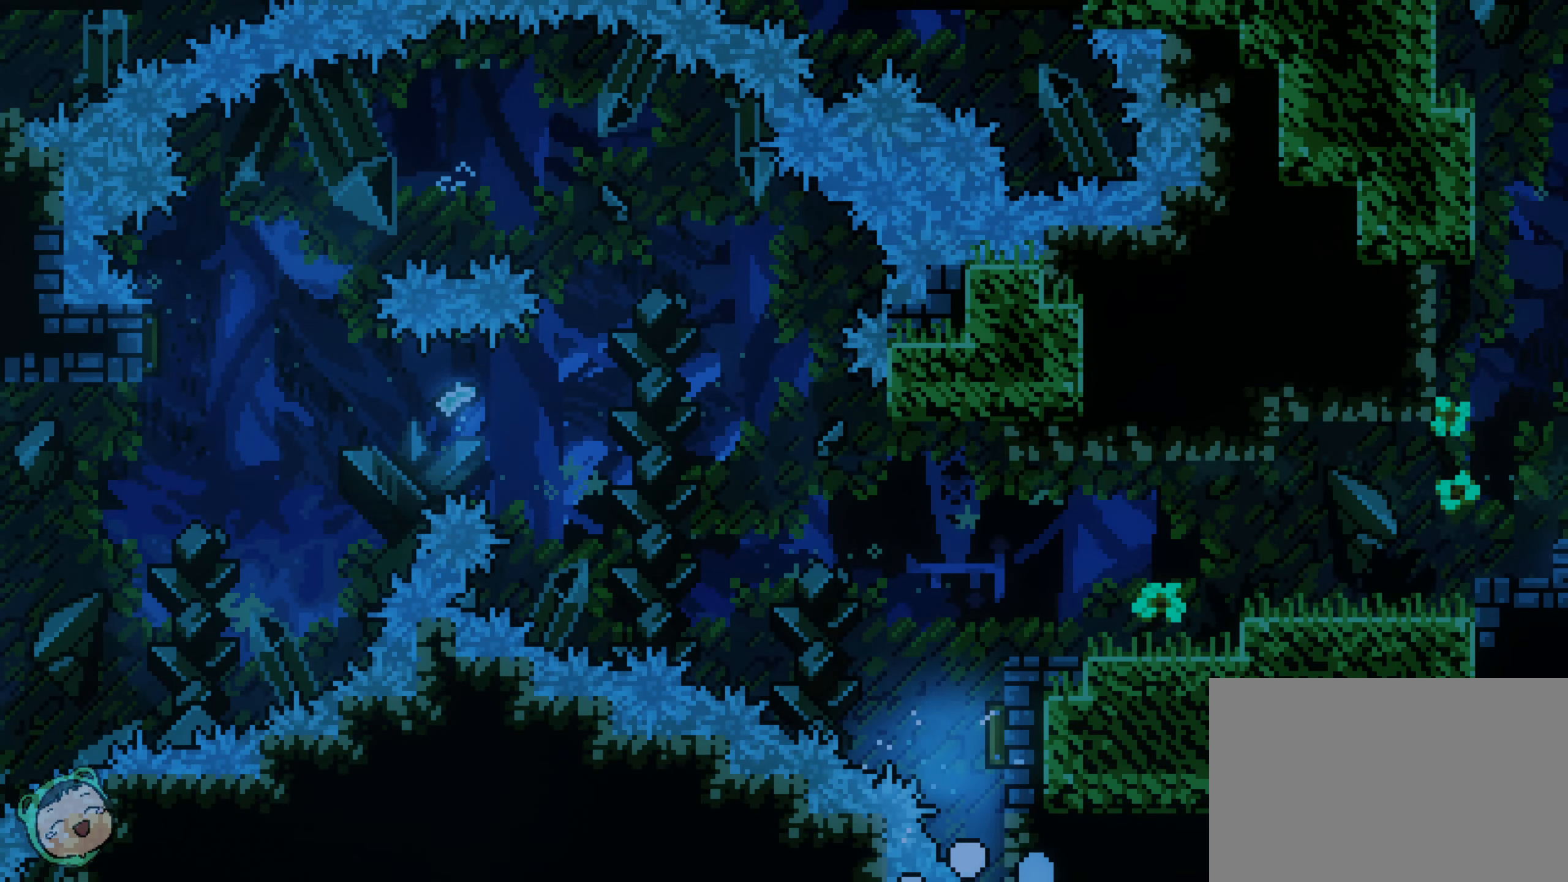
{"dt_ms": 500, "buttons": ["DPAD_RIGHT"], "left_stick": "center", "right_stick": "center", "events": []}